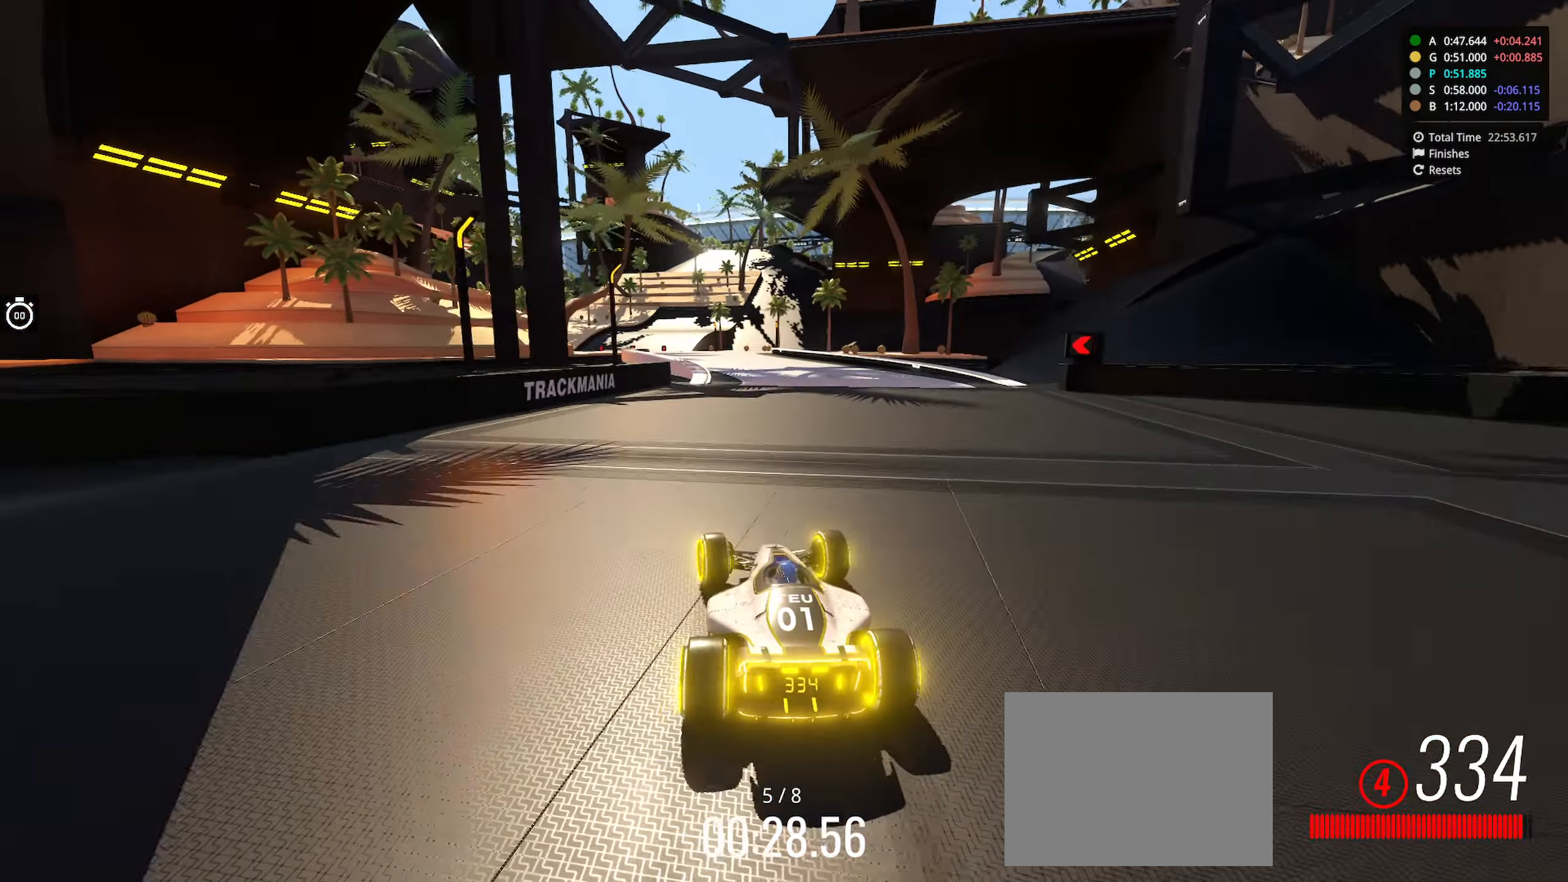
Gameplay with keyboard; each line is a JSON object with the keys held at the frame after it. "events" lists presses ("down") and releases ("up") of "down", "left", "right" and "up" between this image and that frame as [ms after this image, input, new state], when the widget could be followed in between. No other keys are recorded. Mouse input is not recorded.
{"keys": ["down", "left", "up"], "events": [[116, "left", "up"], [116, "right", "down"], [366, "right", "up"], [400, "left", "down"]]}
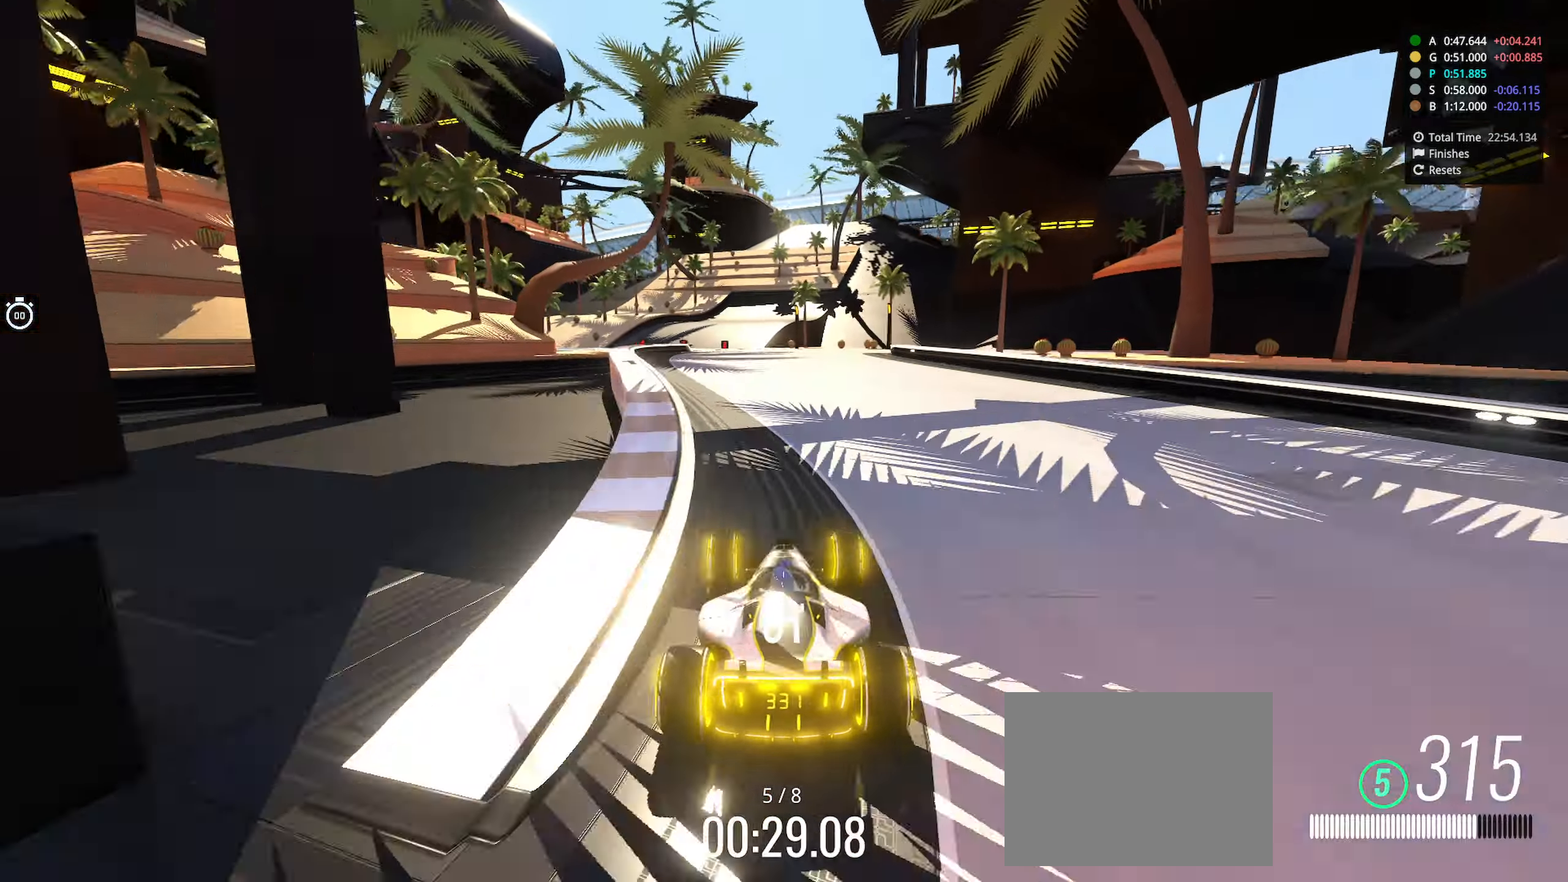
{"keys": ["down", "left", "up"], "events": []}
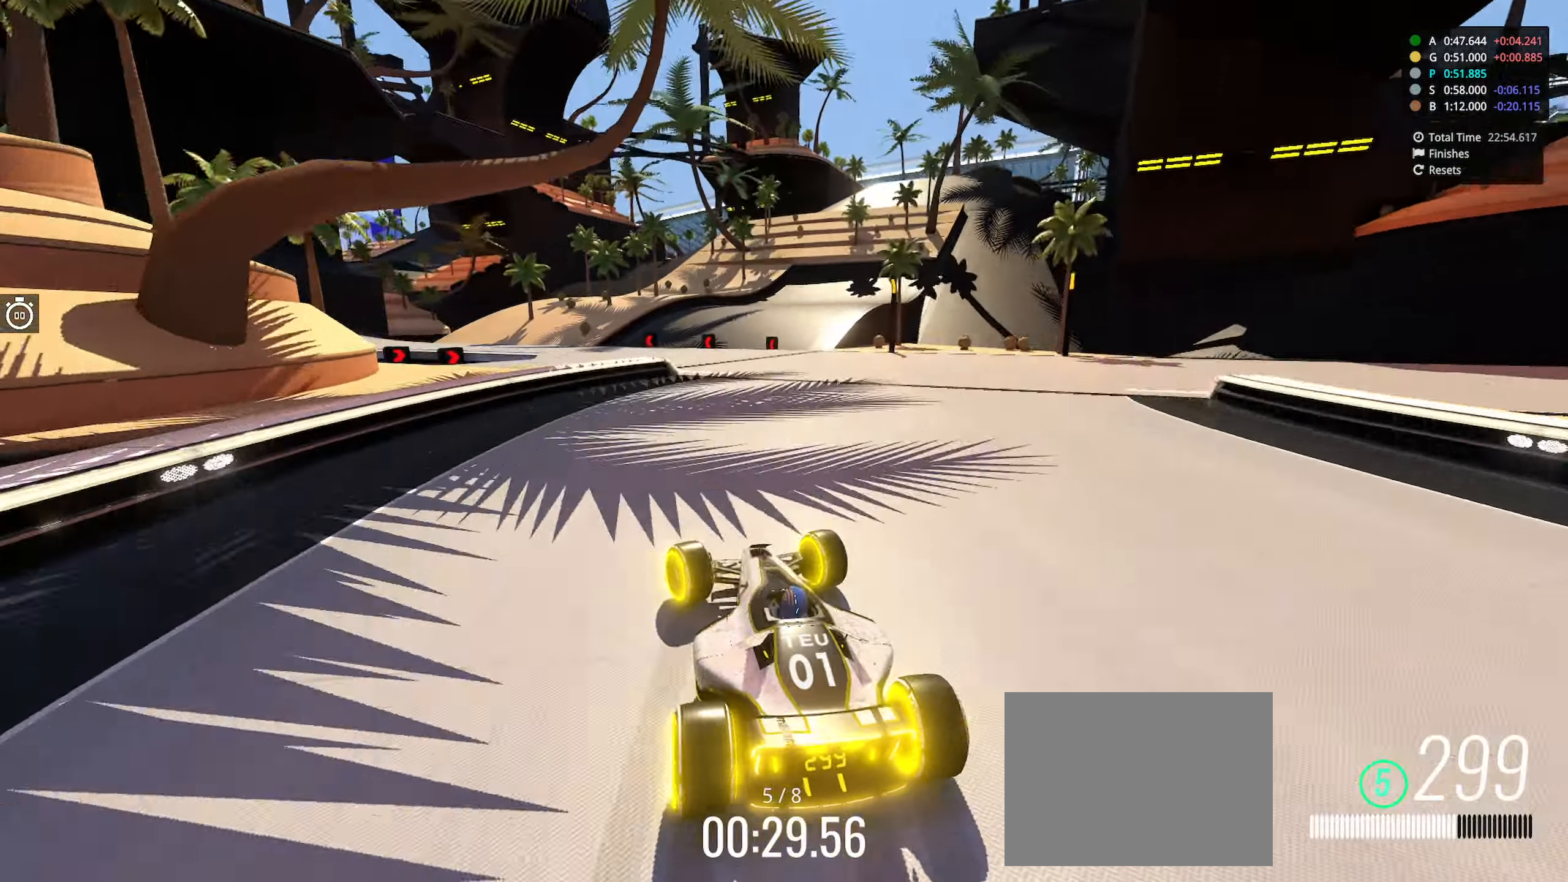
{"keys": ["left", "up"], "events": [[267, "down", "up"]]}
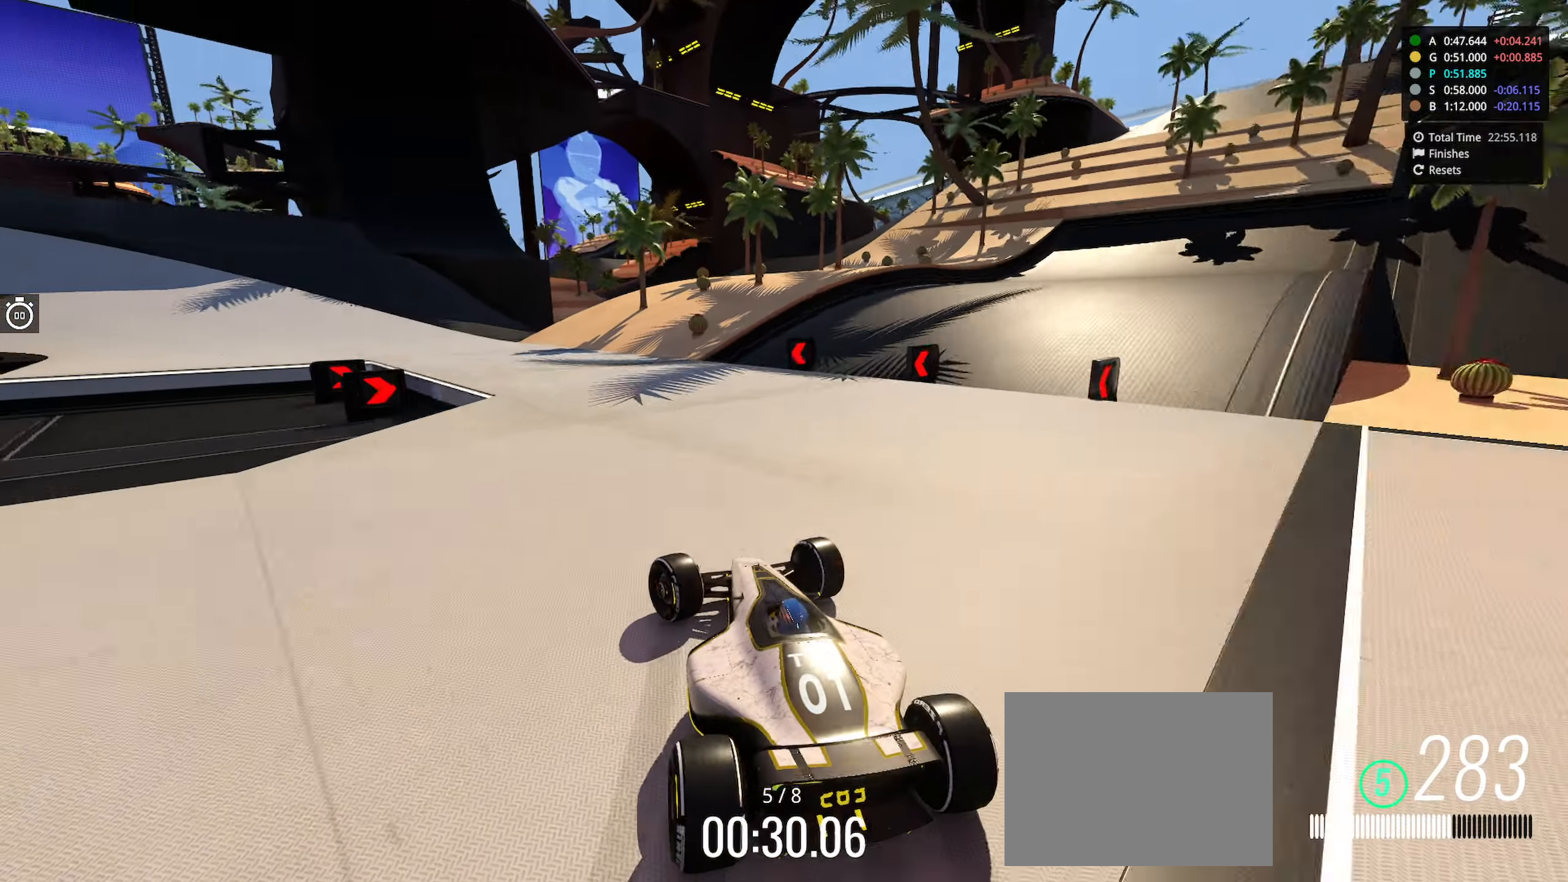
{"keys": ["left"], "events": [[450, "up", "up"]]}
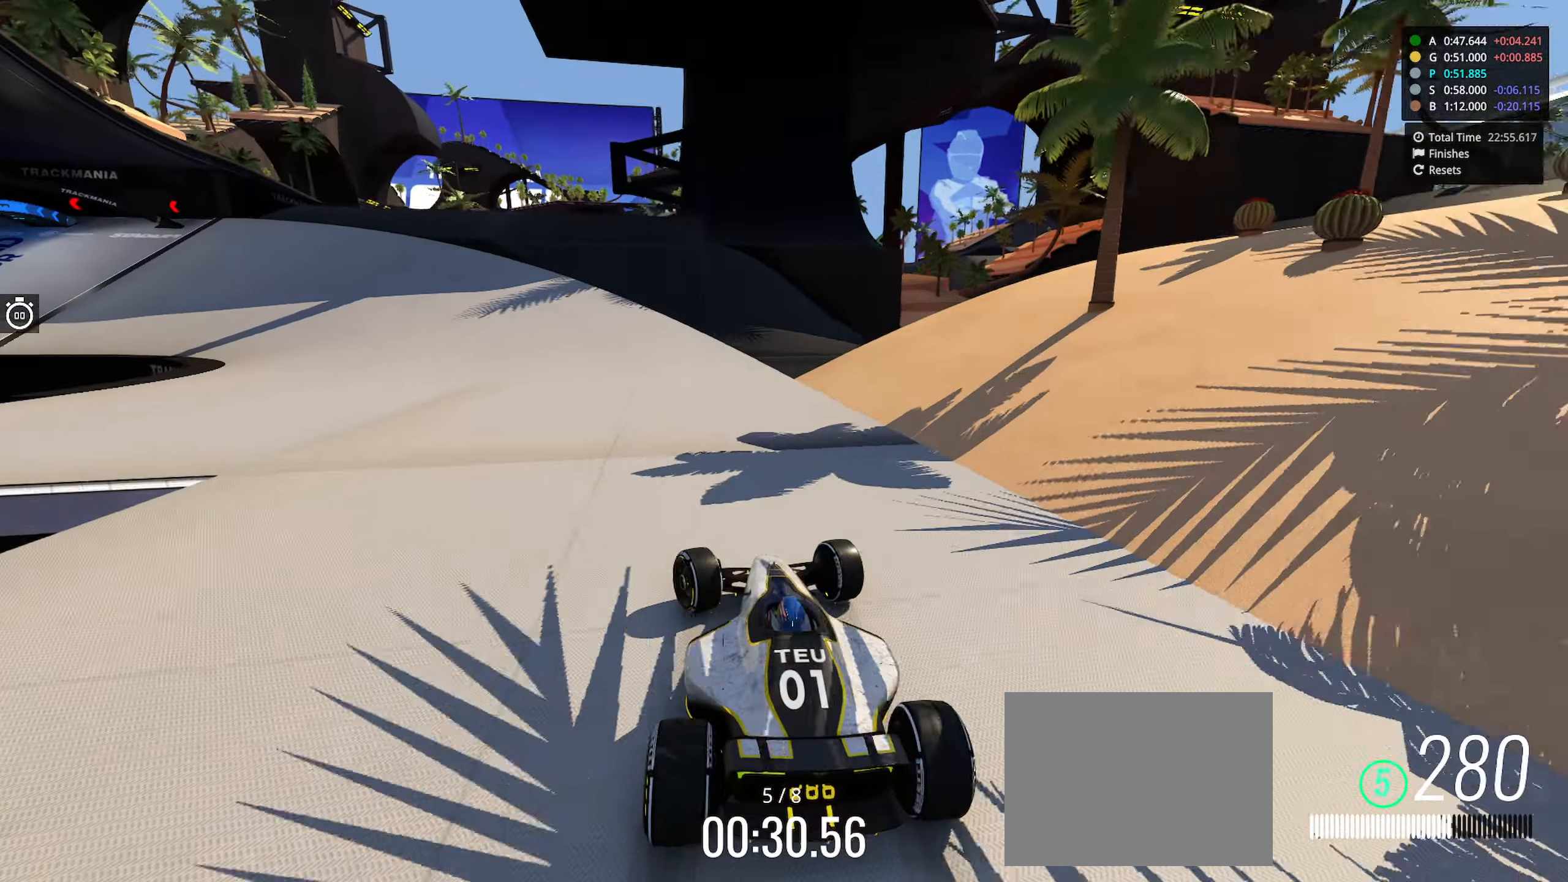
{"keys": ["left", "up"], "events": [[117, "up", "down"]]}
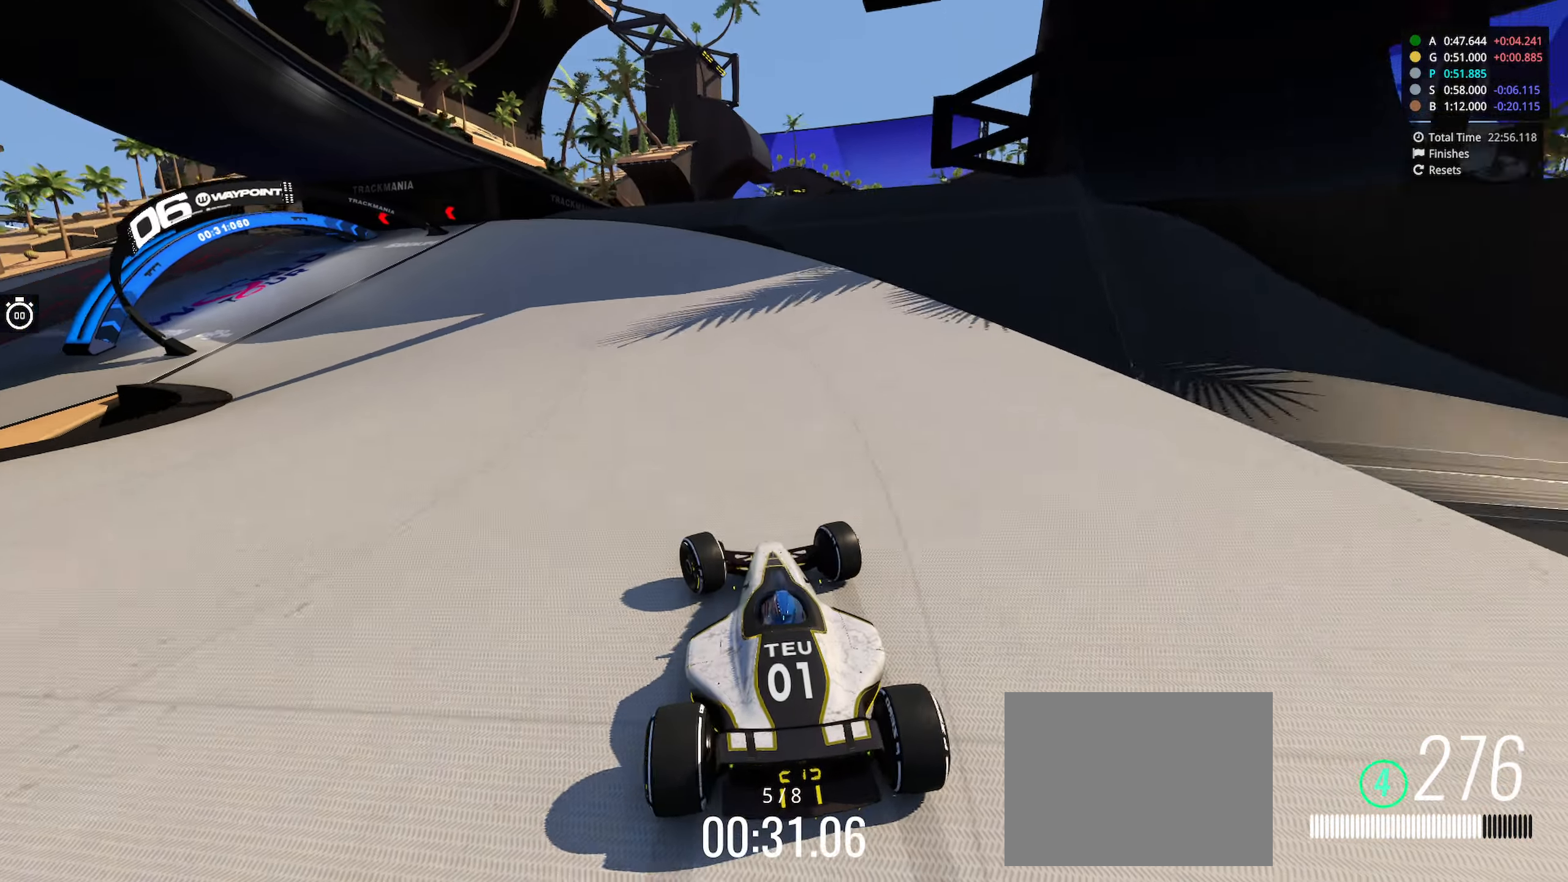
{"keys": ["left"], "events": [[200, "up", "up"], [283, "up", "down"], [450, "up", "up"]]}
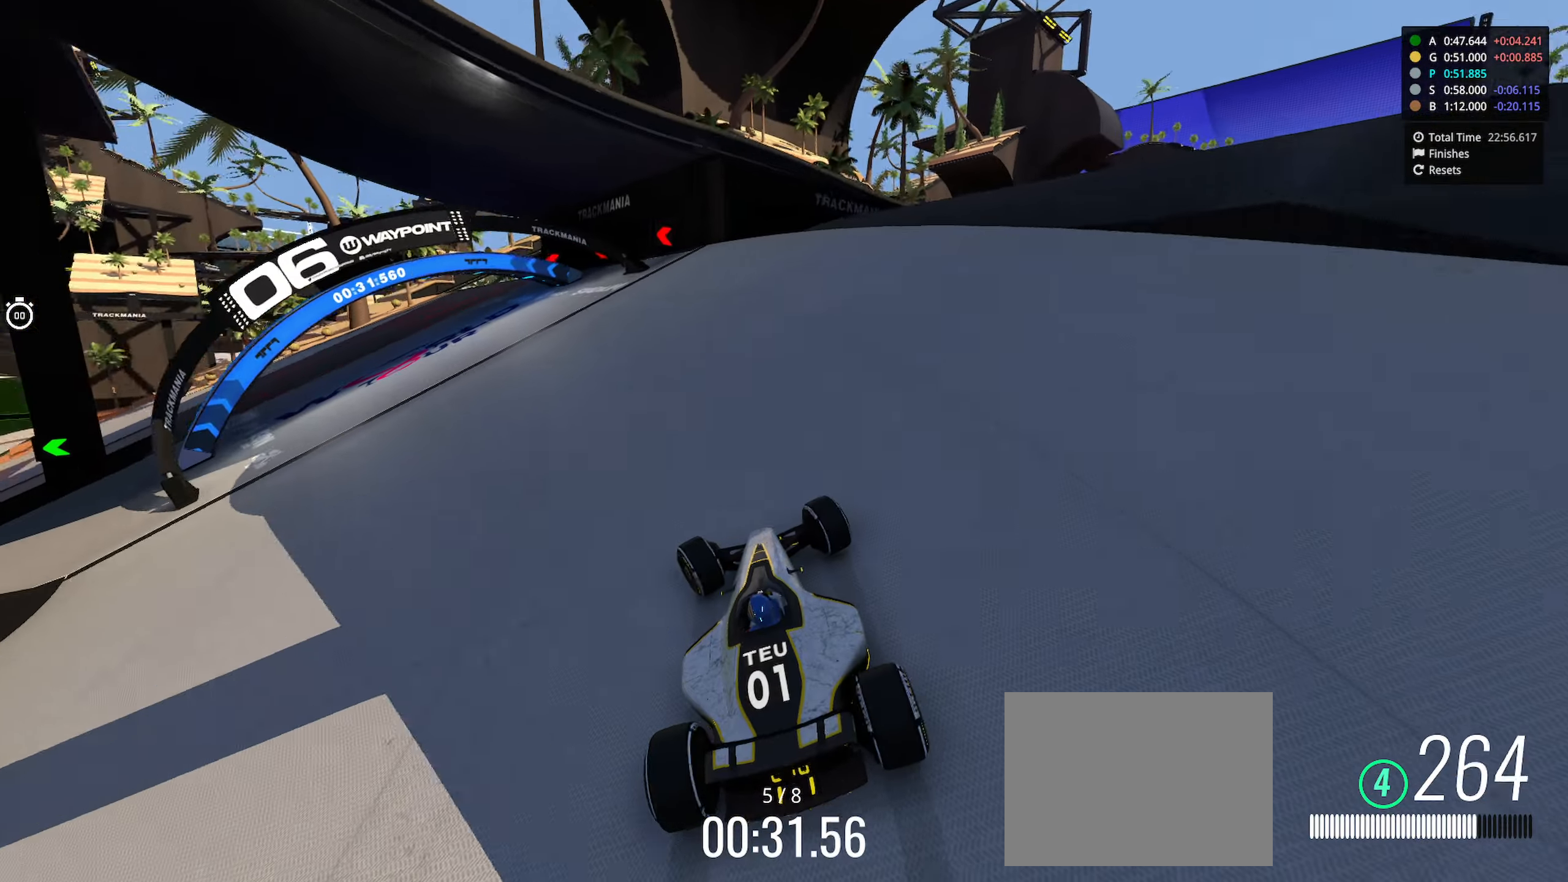
{"keys": ["left", "up"], "events": [[333, "up", "down"]]}
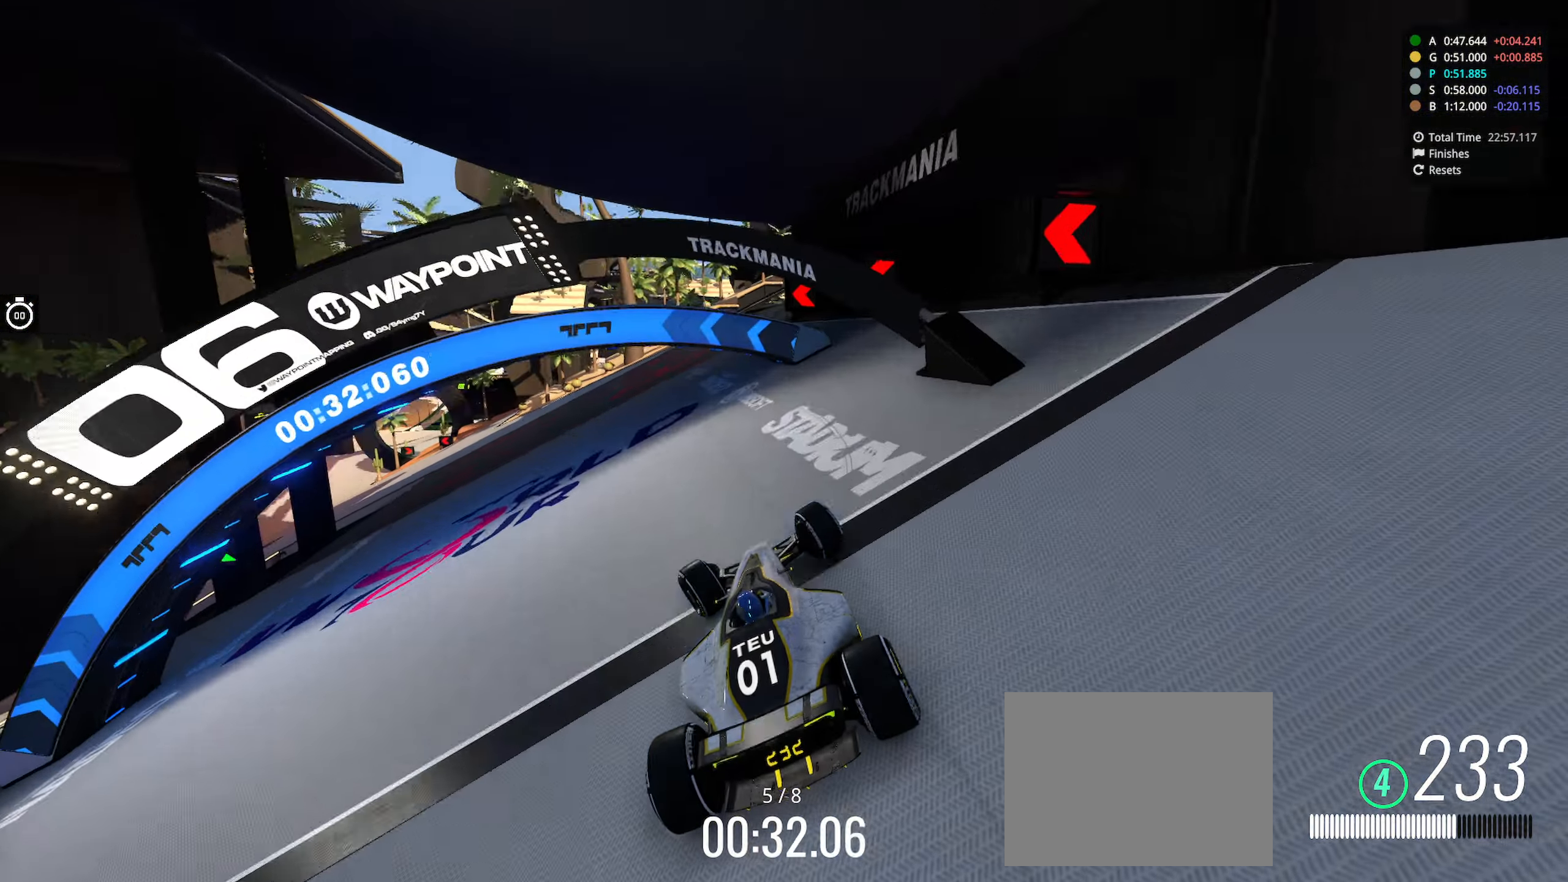
{"keys": ["left", "up"], "events": []}
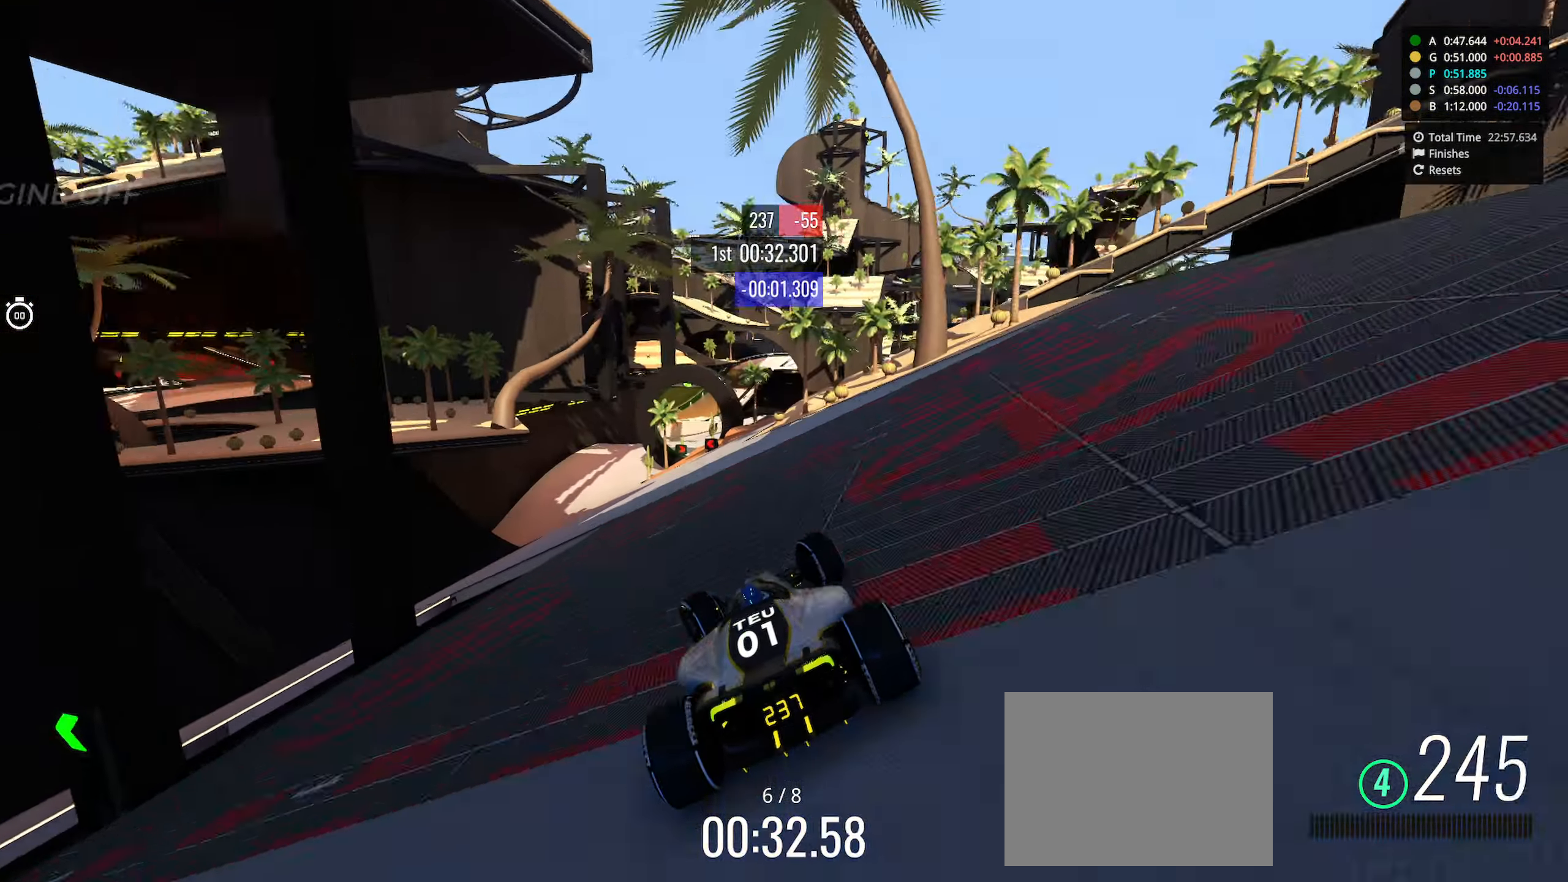
{"keys": ["right", "up"], "events": [[83, "left", "up"], [283, "right", "down"]]}
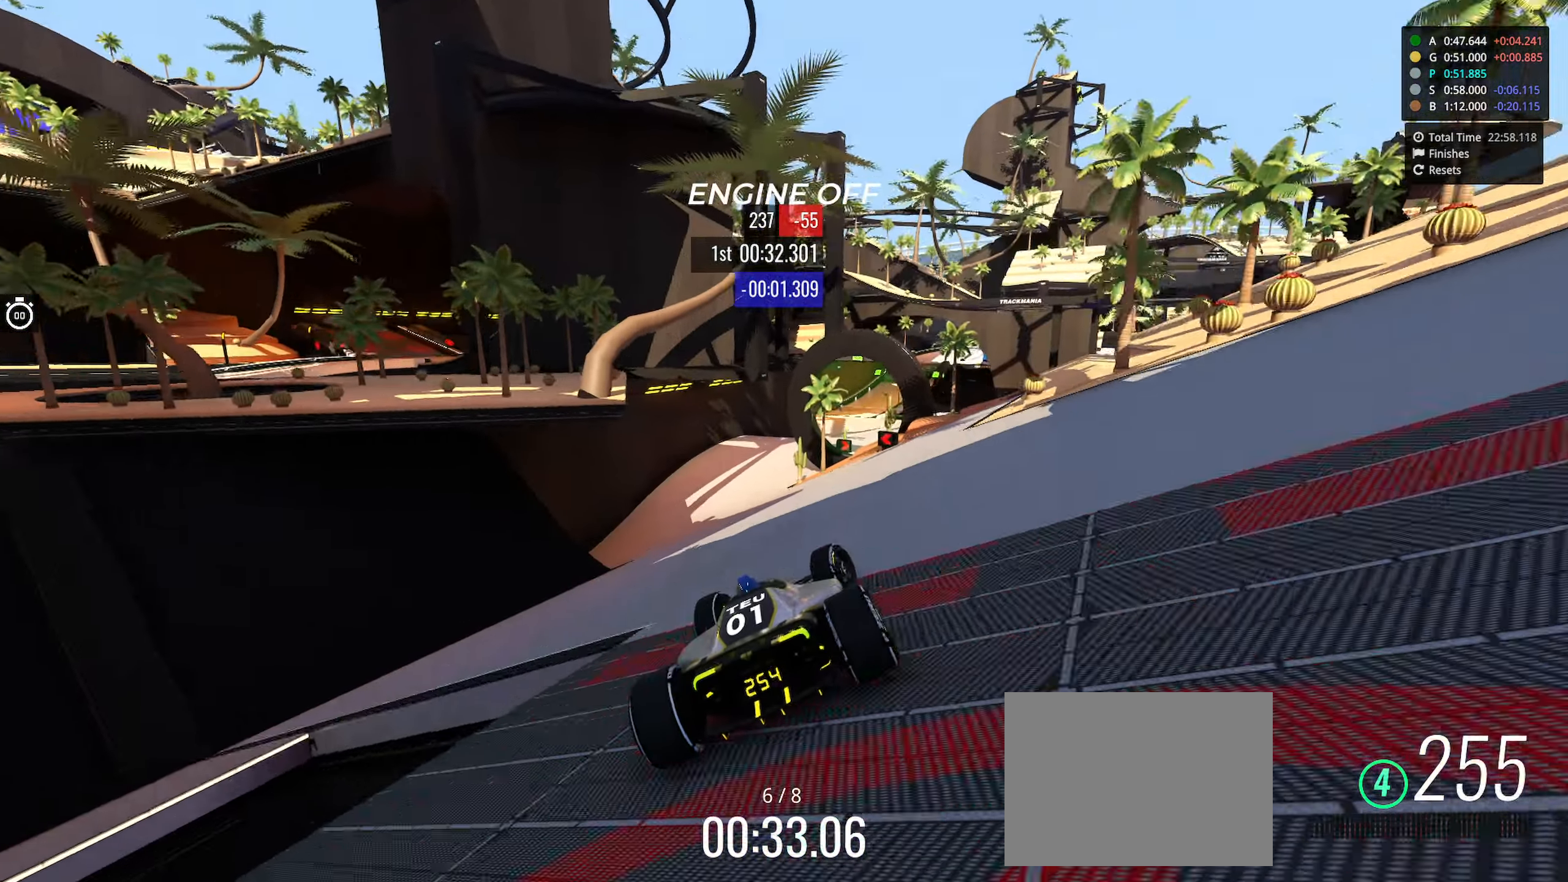
{"keys": ["left", "up"], "events": [[50, "right", "up"], [133, "right", "down"], [267, "right", "up"], [433, "left", "down"]]}
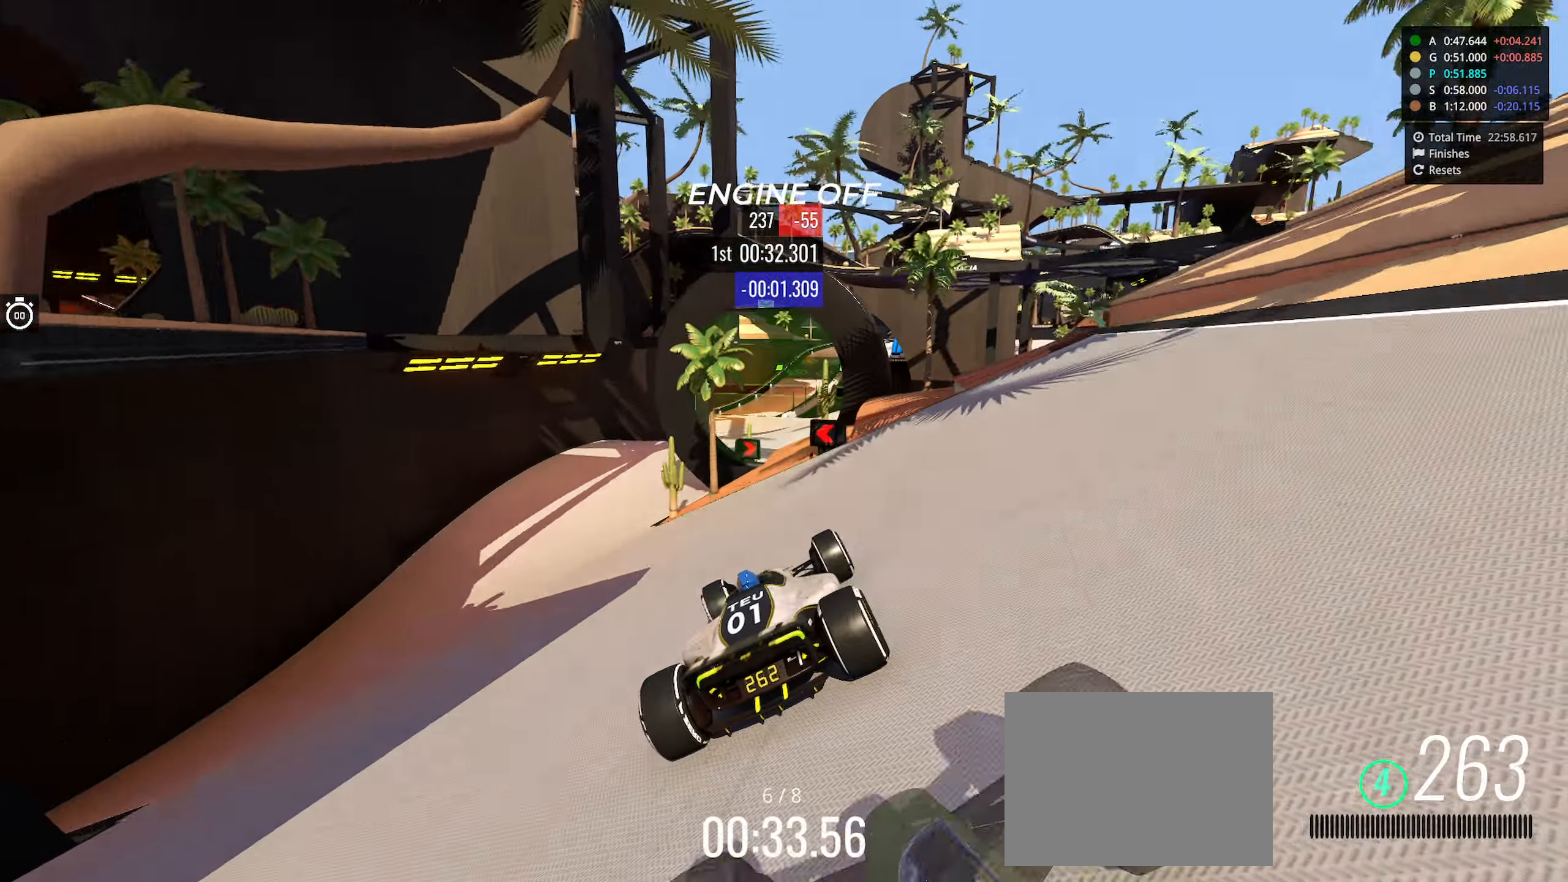
{"keys": ["left", "up"], "events": [[33, "left", "up"], [200, "right", "down"], [400, "right", "up"], [450, "left", "down"]]}
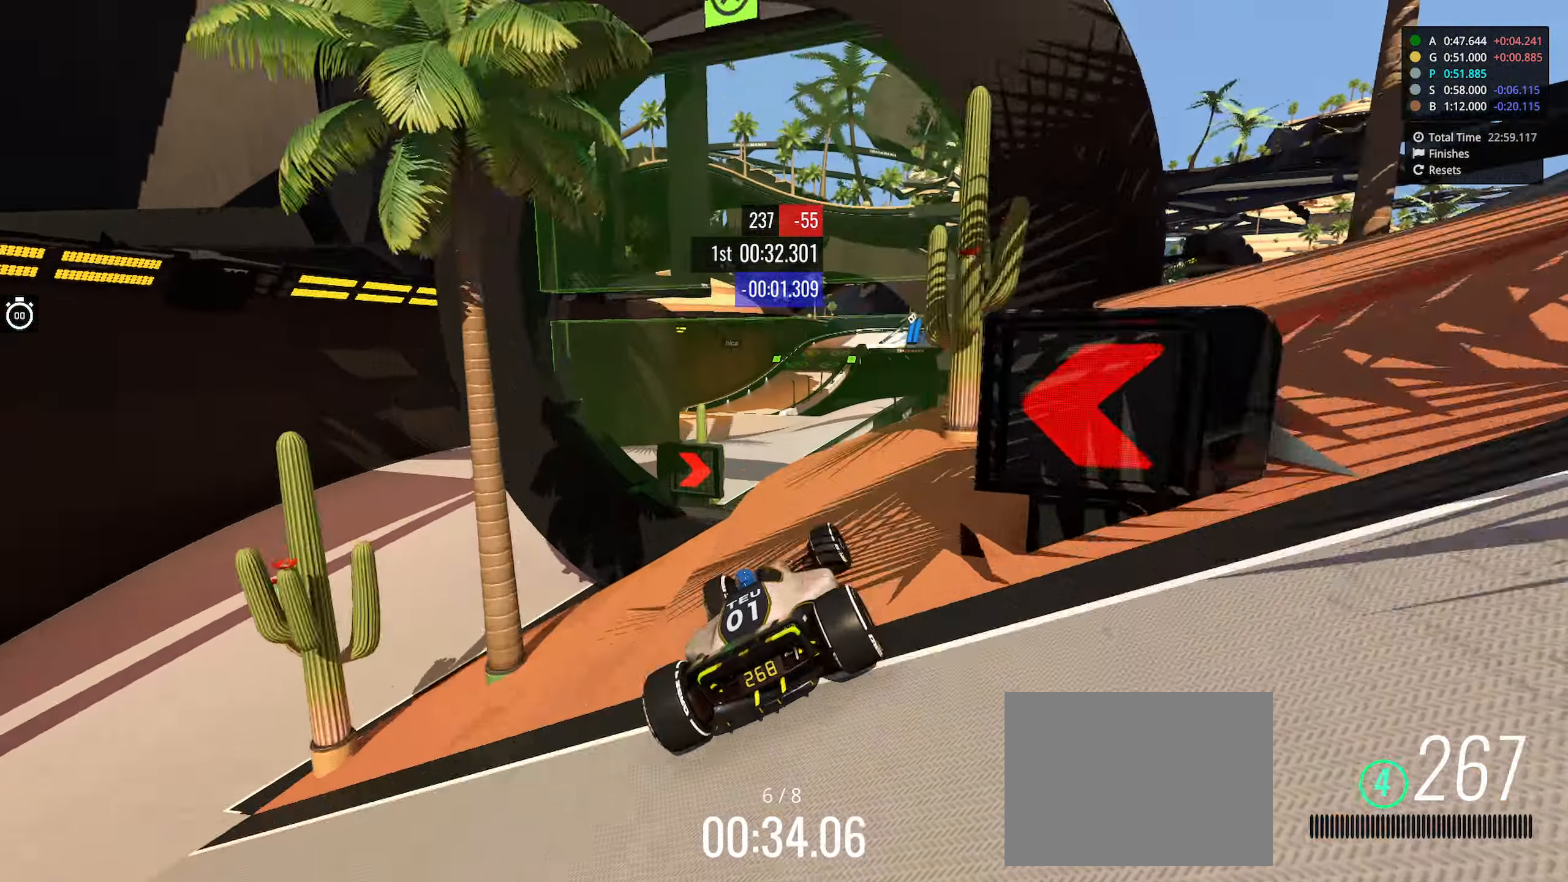
{"keys": ["up"], "events": [[133, "left", "up"], [183, "right", "down"], [233, "right", "up"], [367, "right", "down"], [500, "right", "up"]]}
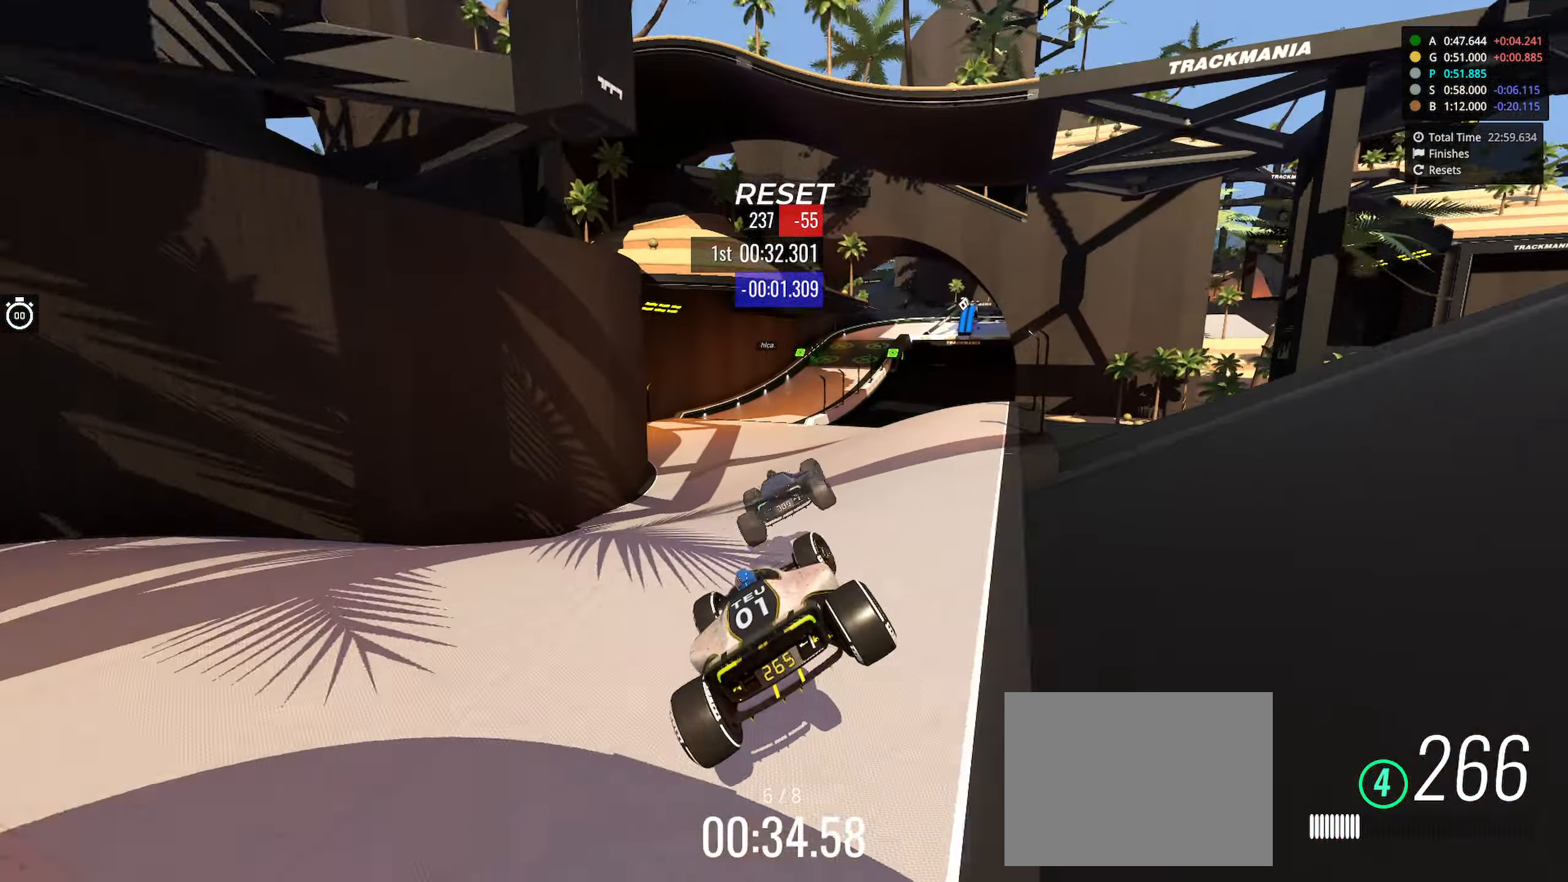
{"keys": ["up"], "events": []}
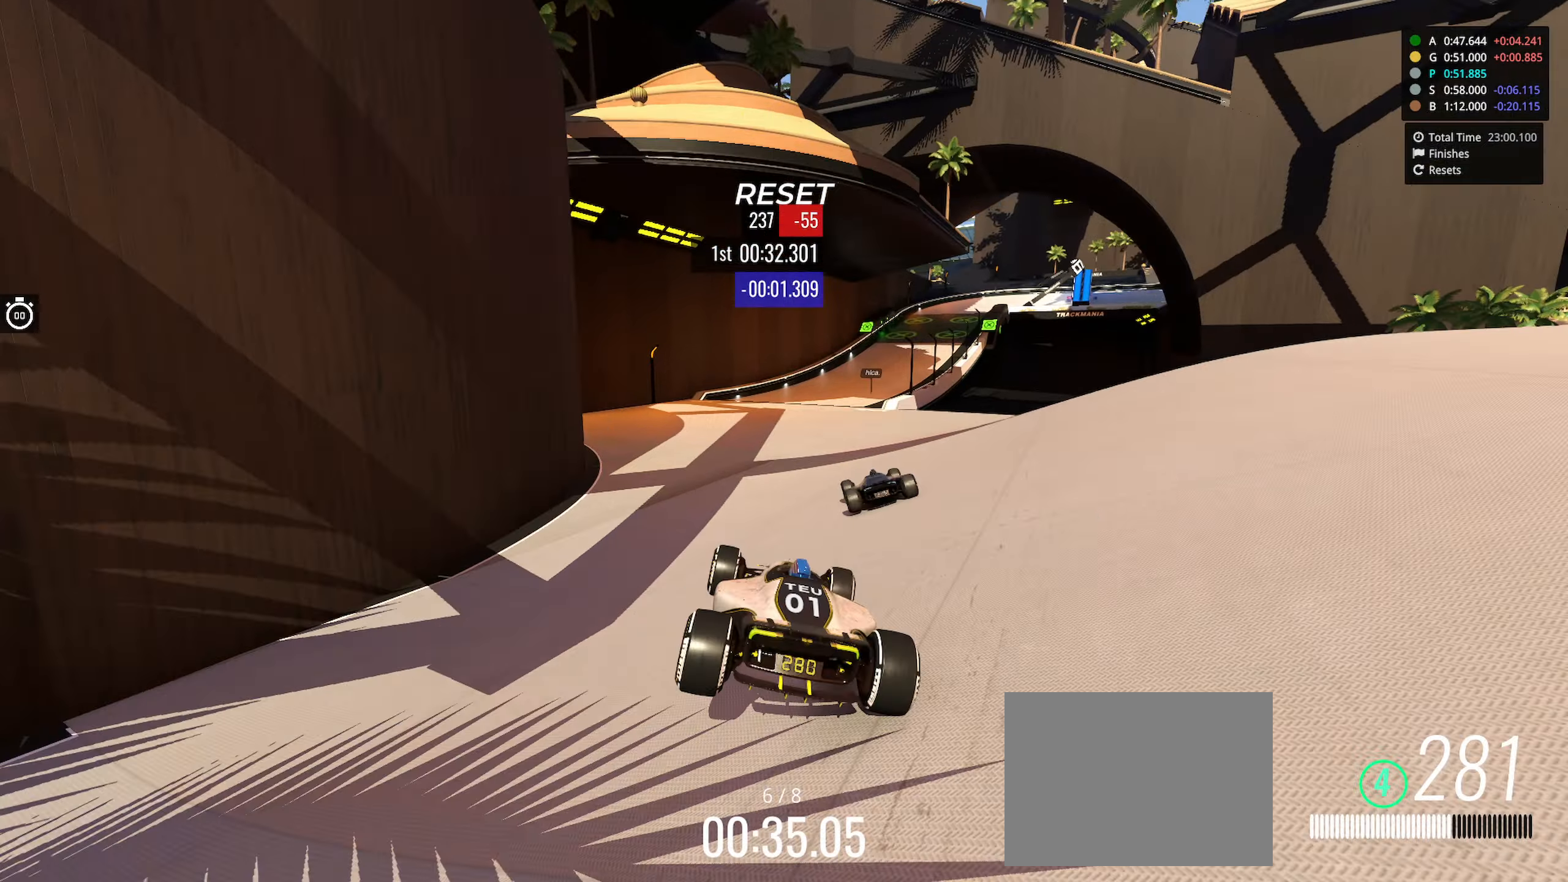
{"keys": ["right", "up"], "events": [[100, "right", "down"], [333, "right", "up"], [433, "right", "down"]]}
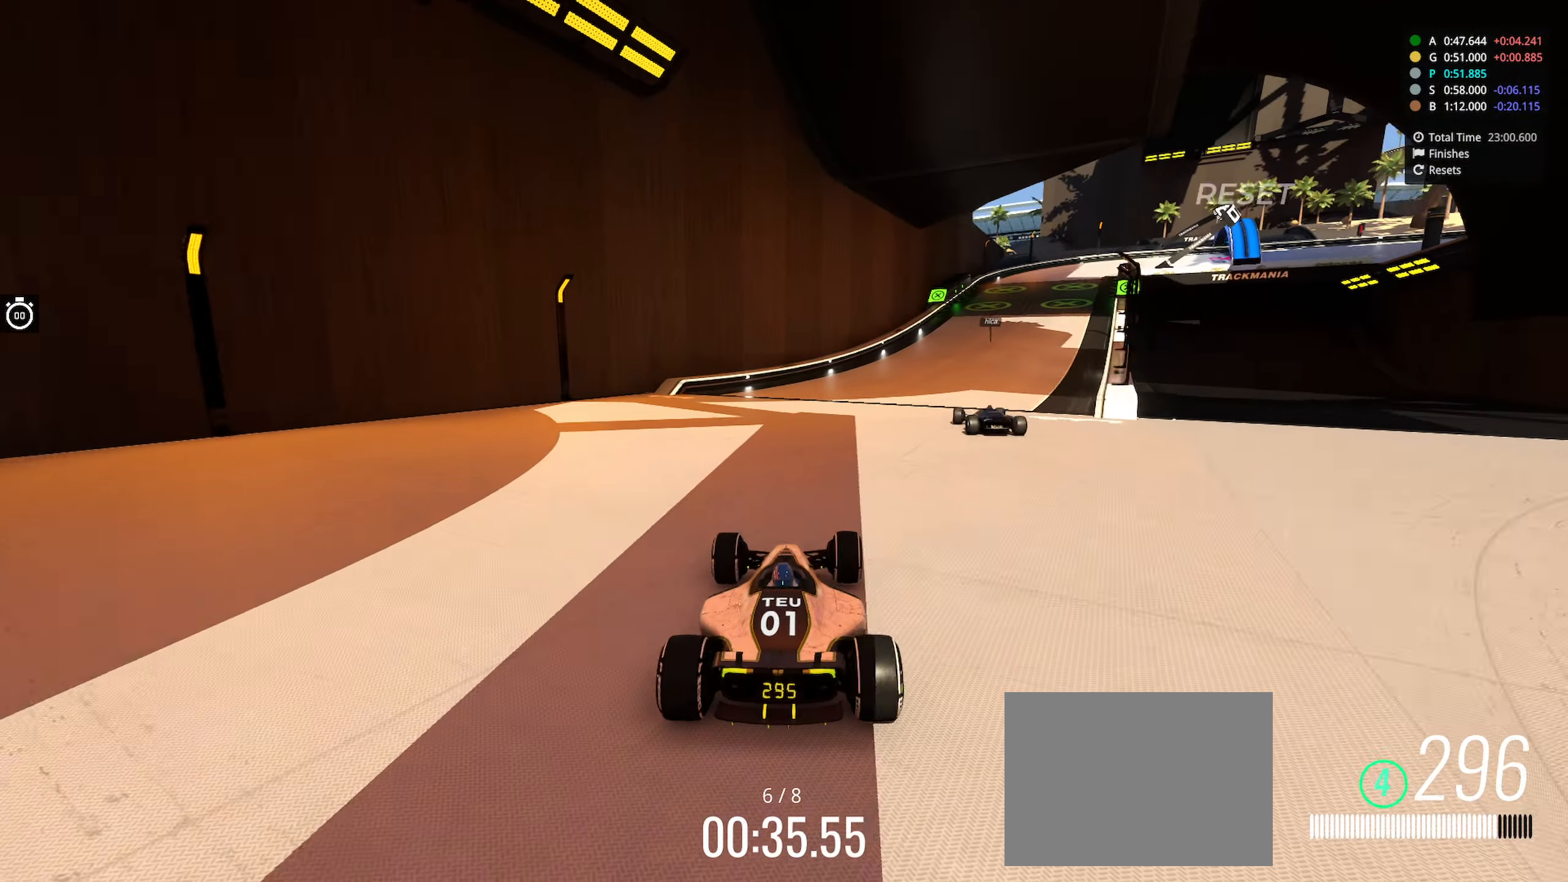
{"keys": ["down", "right", "up"], "events": [[466, "down", "down"]]}
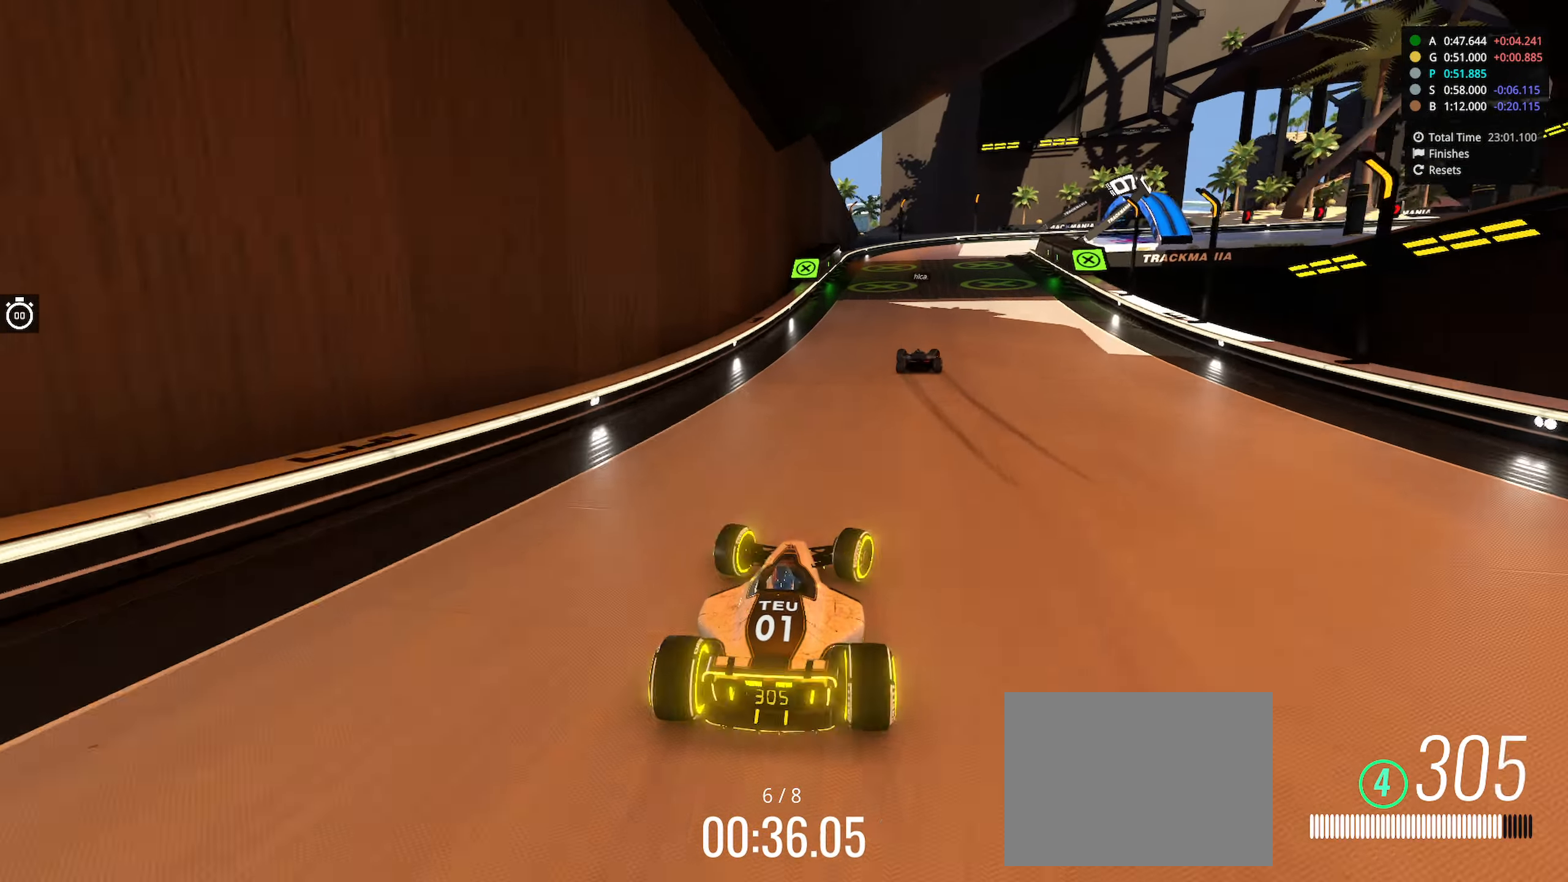
{"keys": ["down", "right", "up"], "events": []}
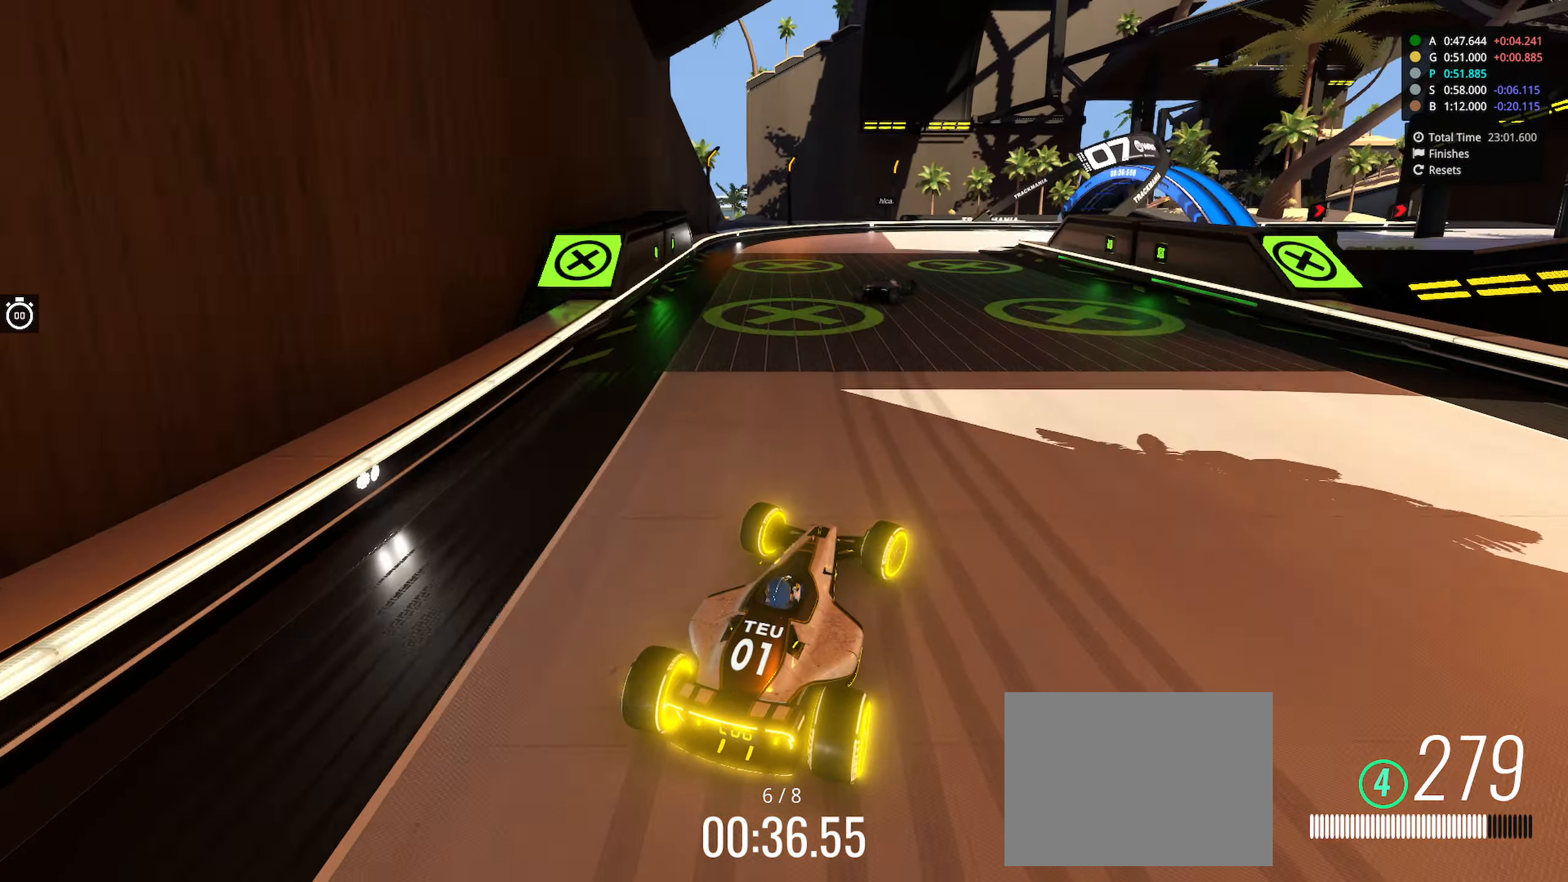
{"keys": ["right", "up"], "events": [[383, "down", "up"]]}
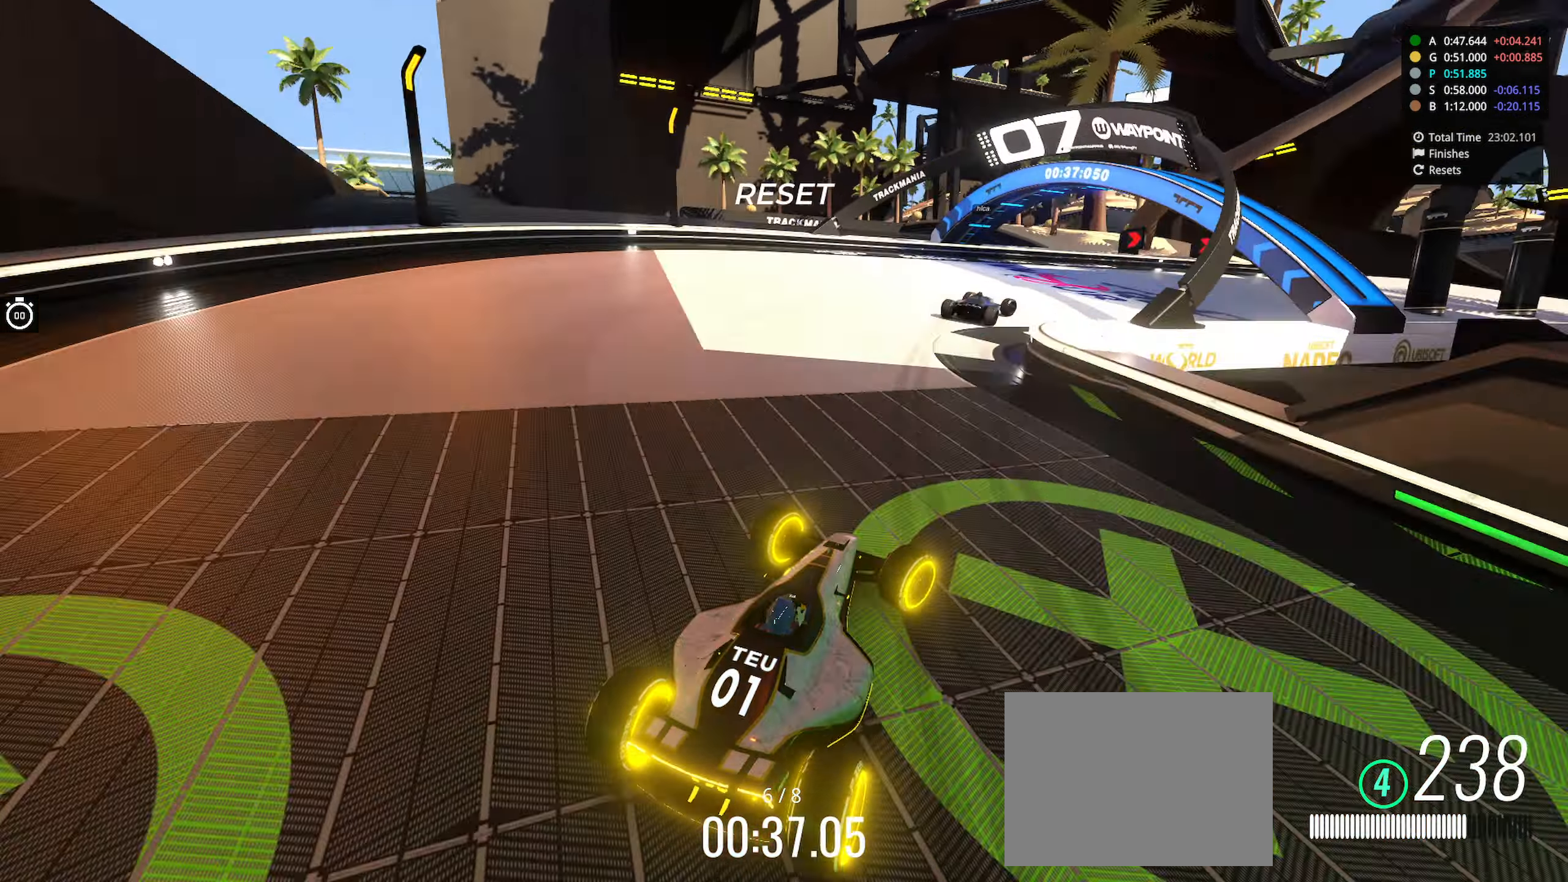
{"keys": ["right", "up"], "events": []}
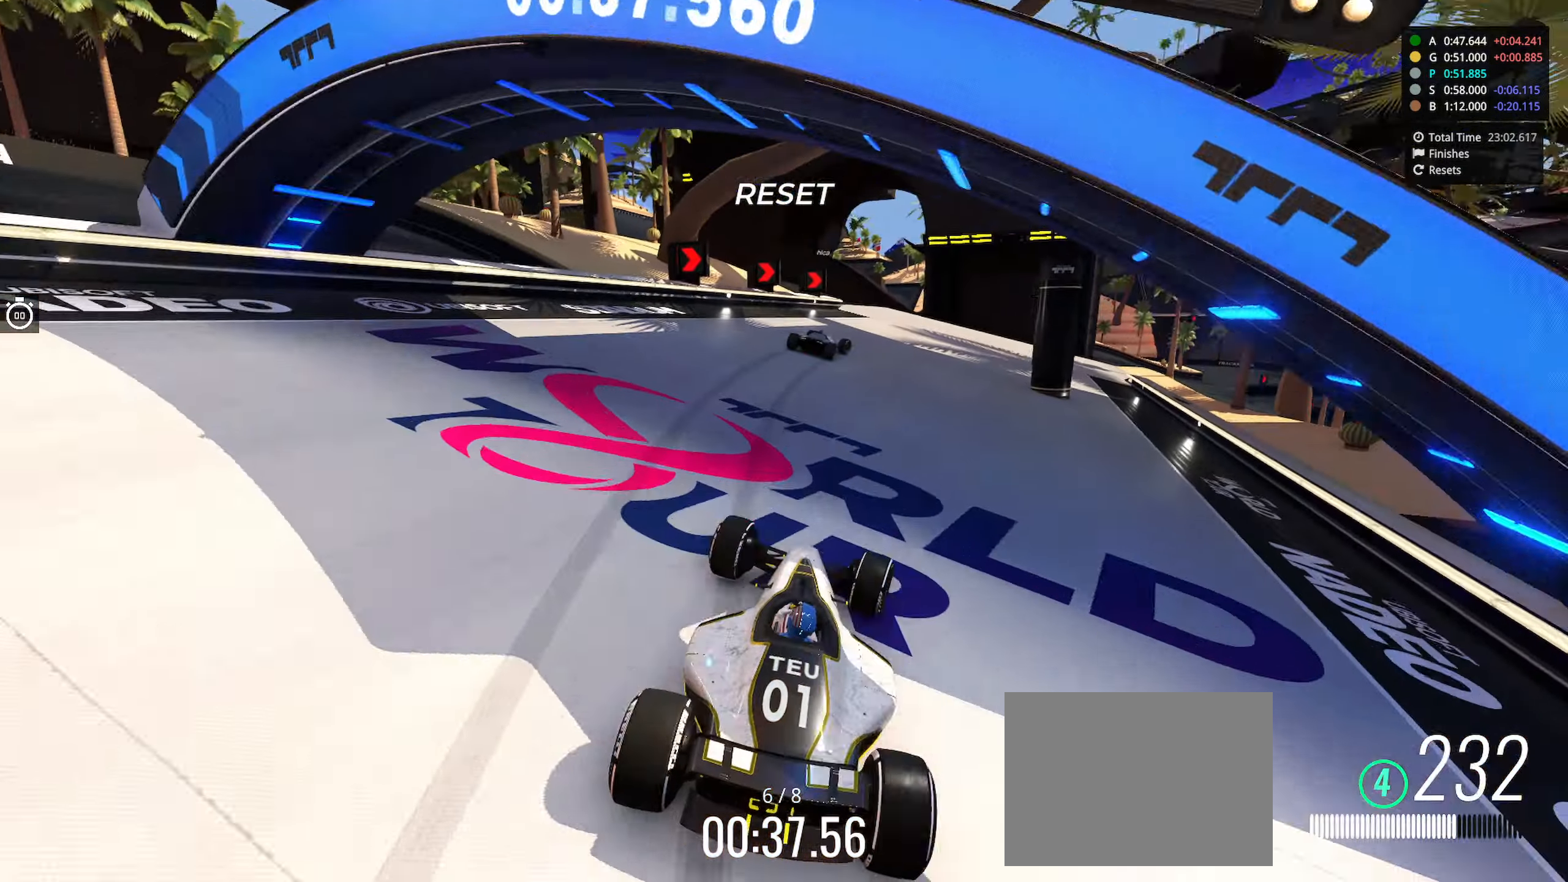
{"keys": ["right", "up"], "events": [[150, "right", "up"], [166, "left", "down"], [283, "left", "up"], [316, "right", "down"]]}
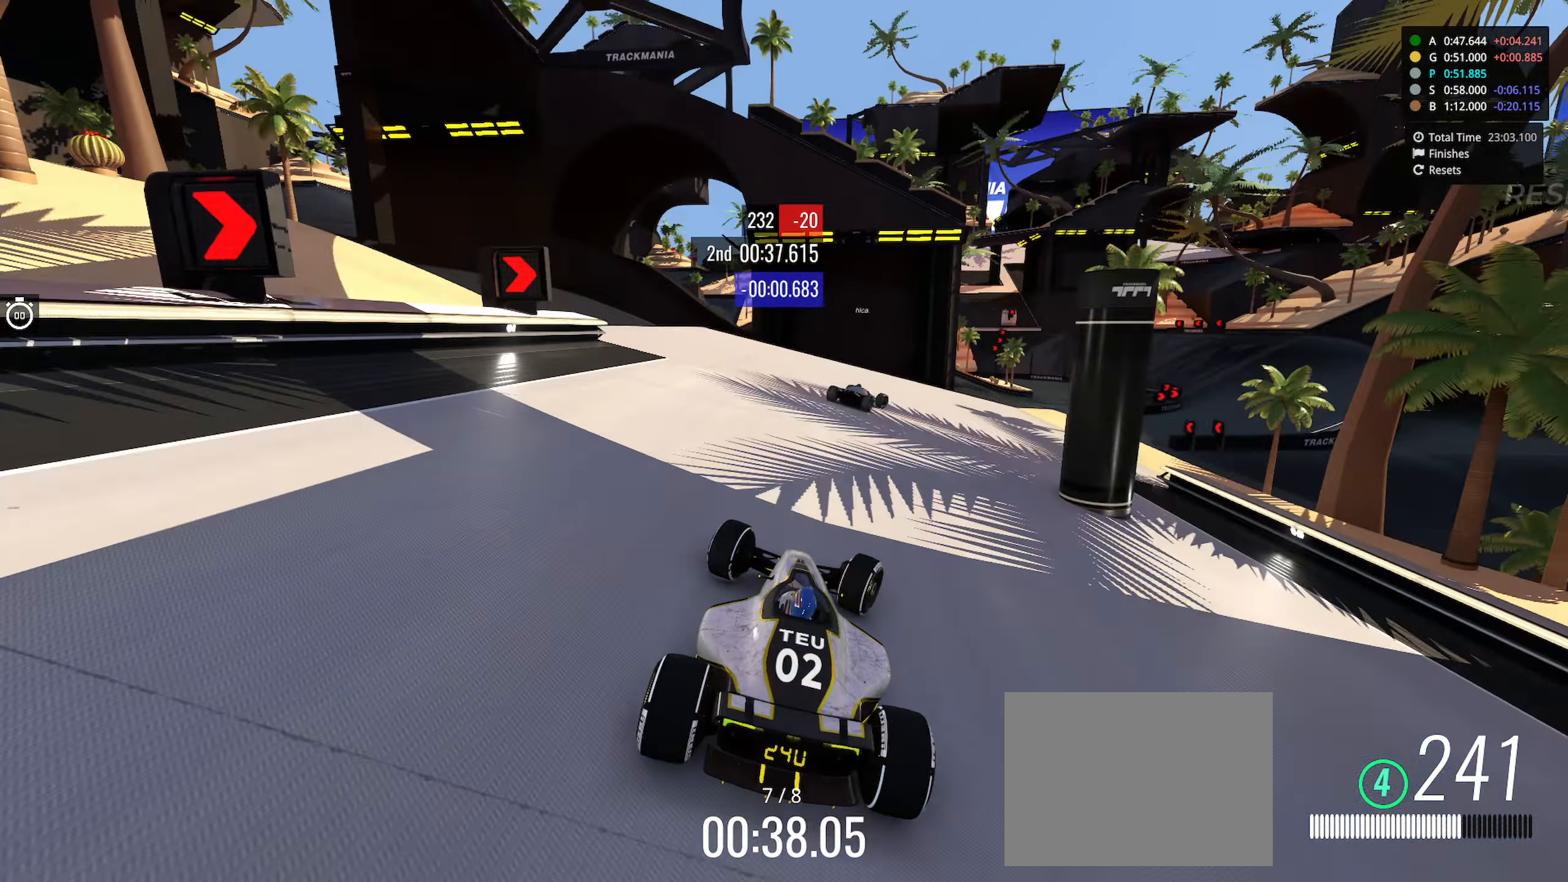
{"keys": ["up"], "events": [[483, "right", "up"]]}
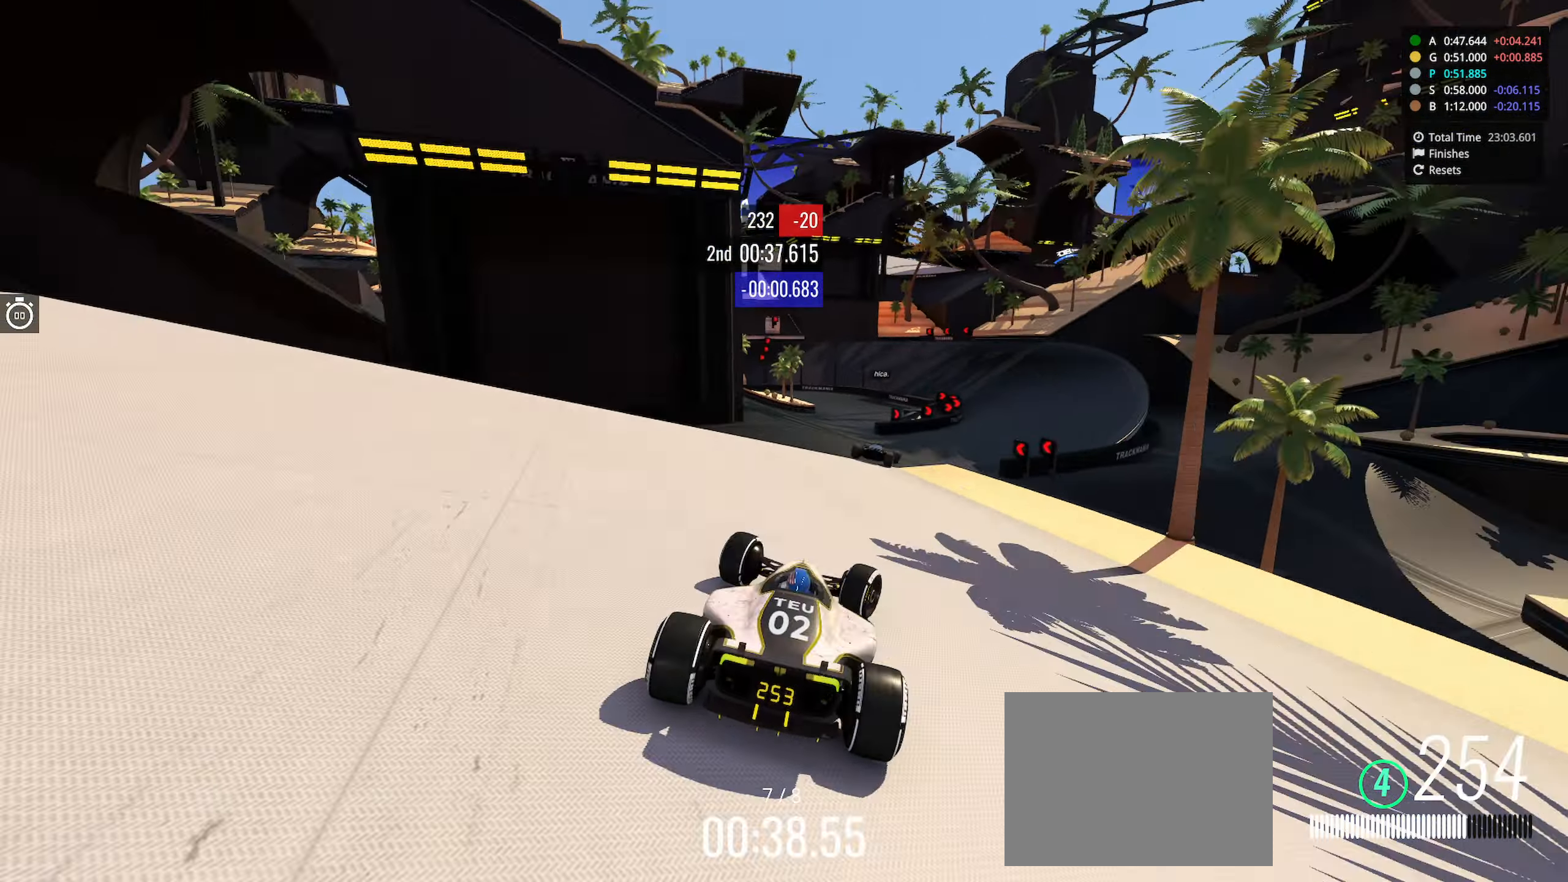
{"keys": ["up"], "events": [[66, "right", "down"], [250, "right", "up"]]}
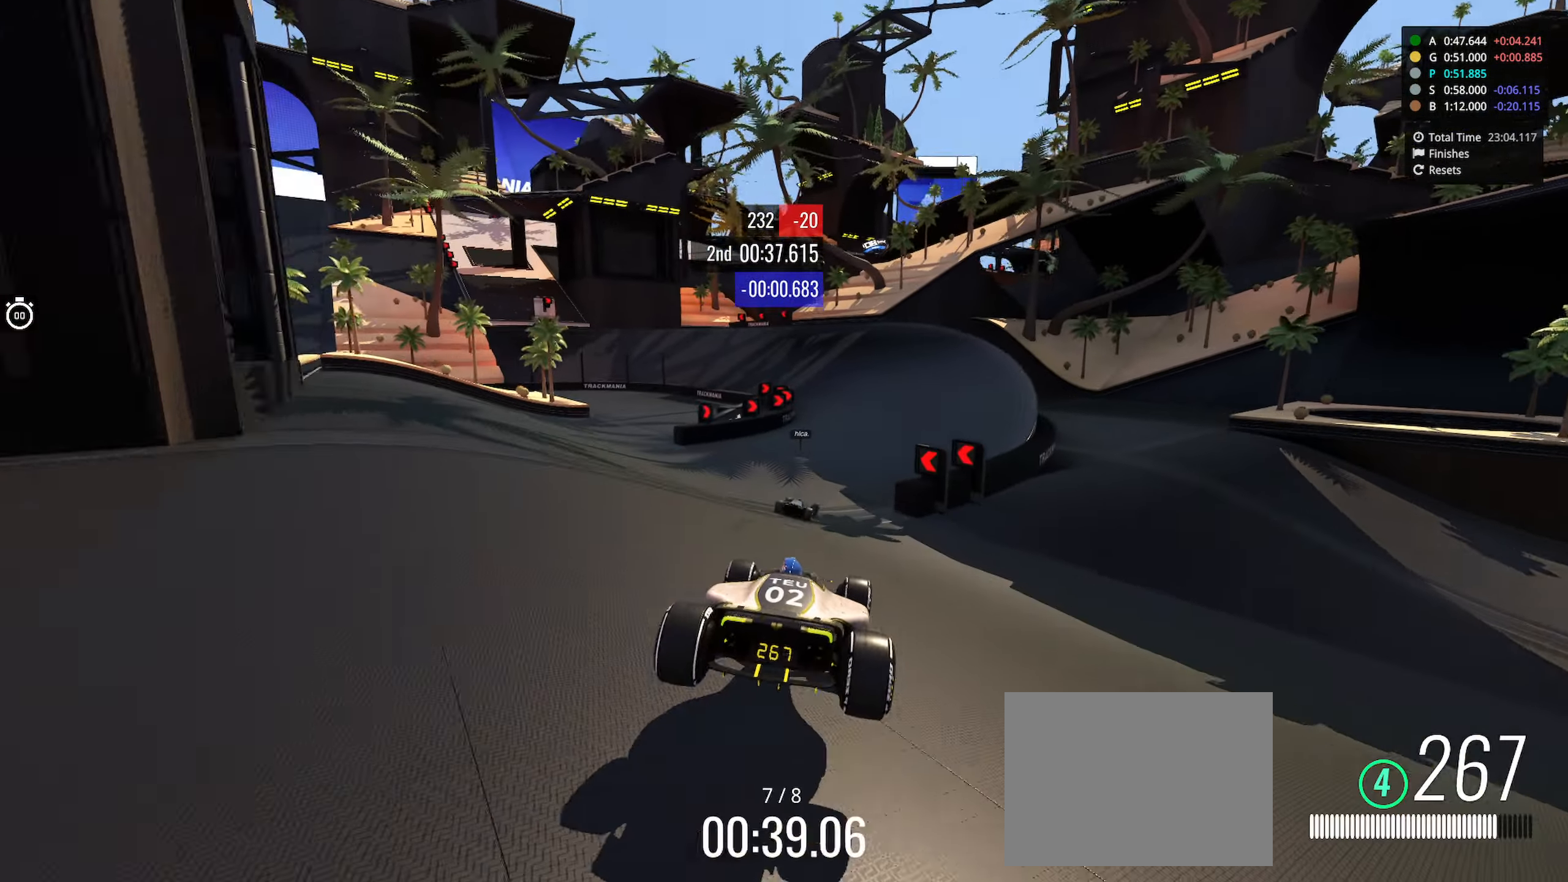
{"keys": ["left", "up"], "events": [[200, "right", "down"], [350, "right", "up"], [466, "left", "down"]]}
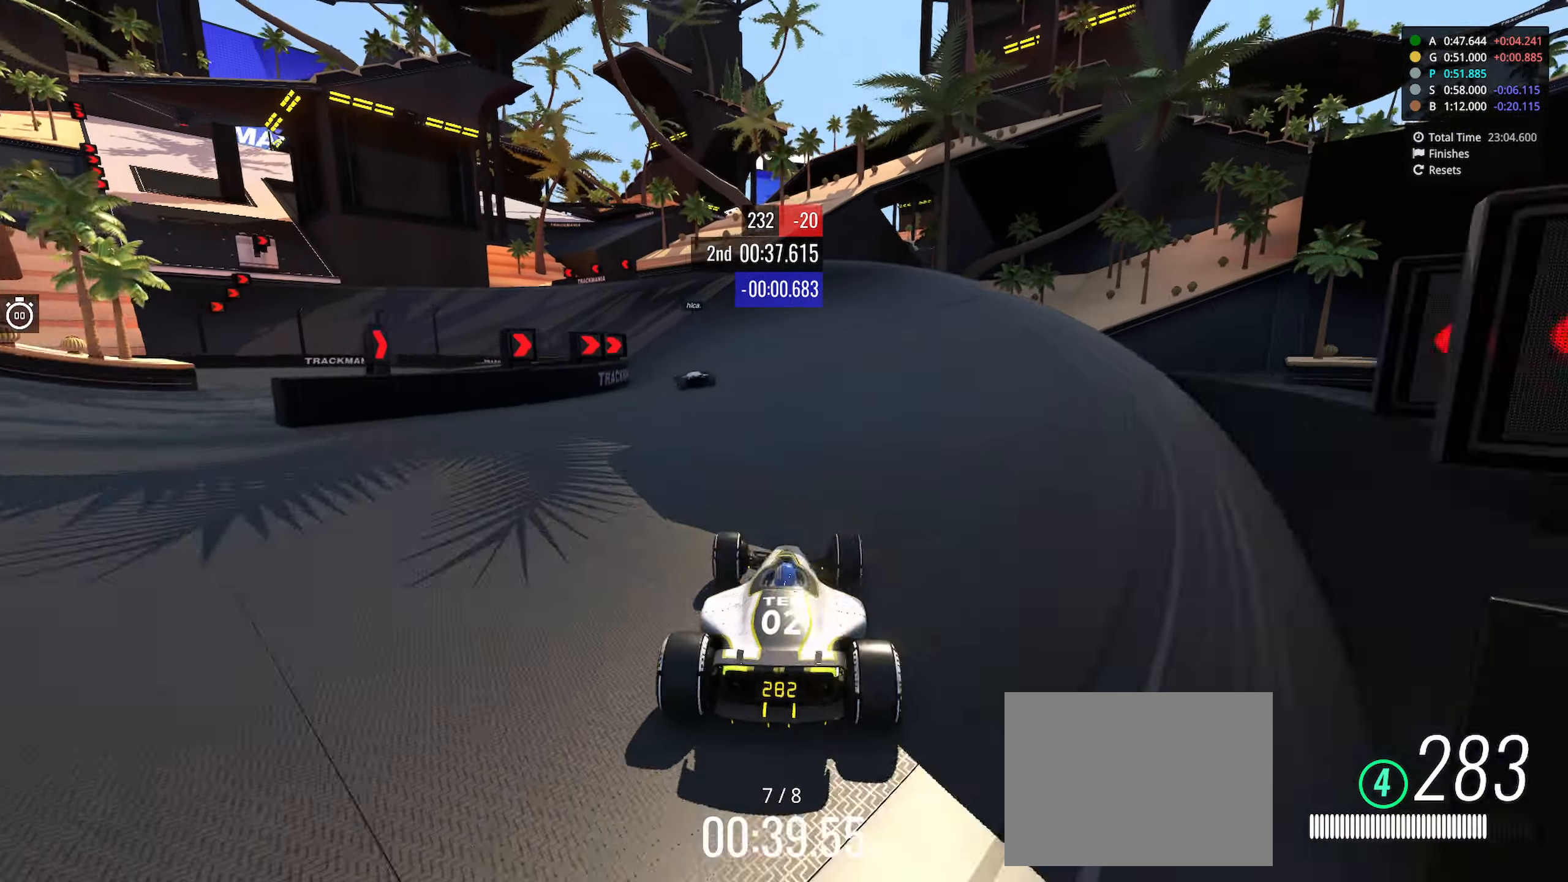
{"keys": ["left", "up"], "events": []}
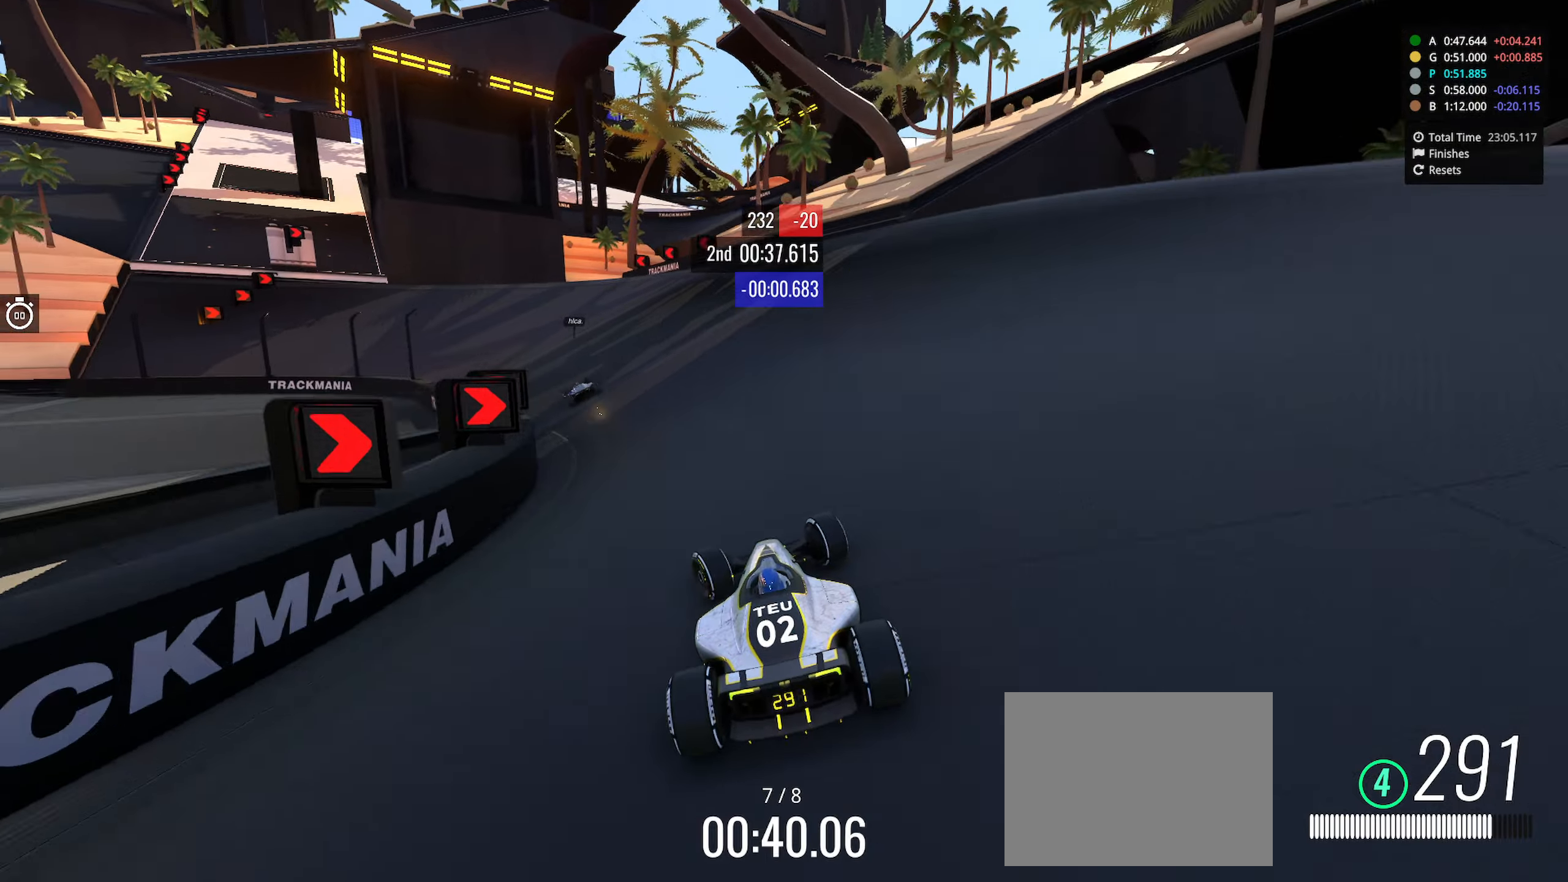
{"keys": ["up"], "events": [[150, "down", "down"], [283, "down", "up"], [300, "left", "up"], [333, "left", "down"], [433, "left", "up"]]}
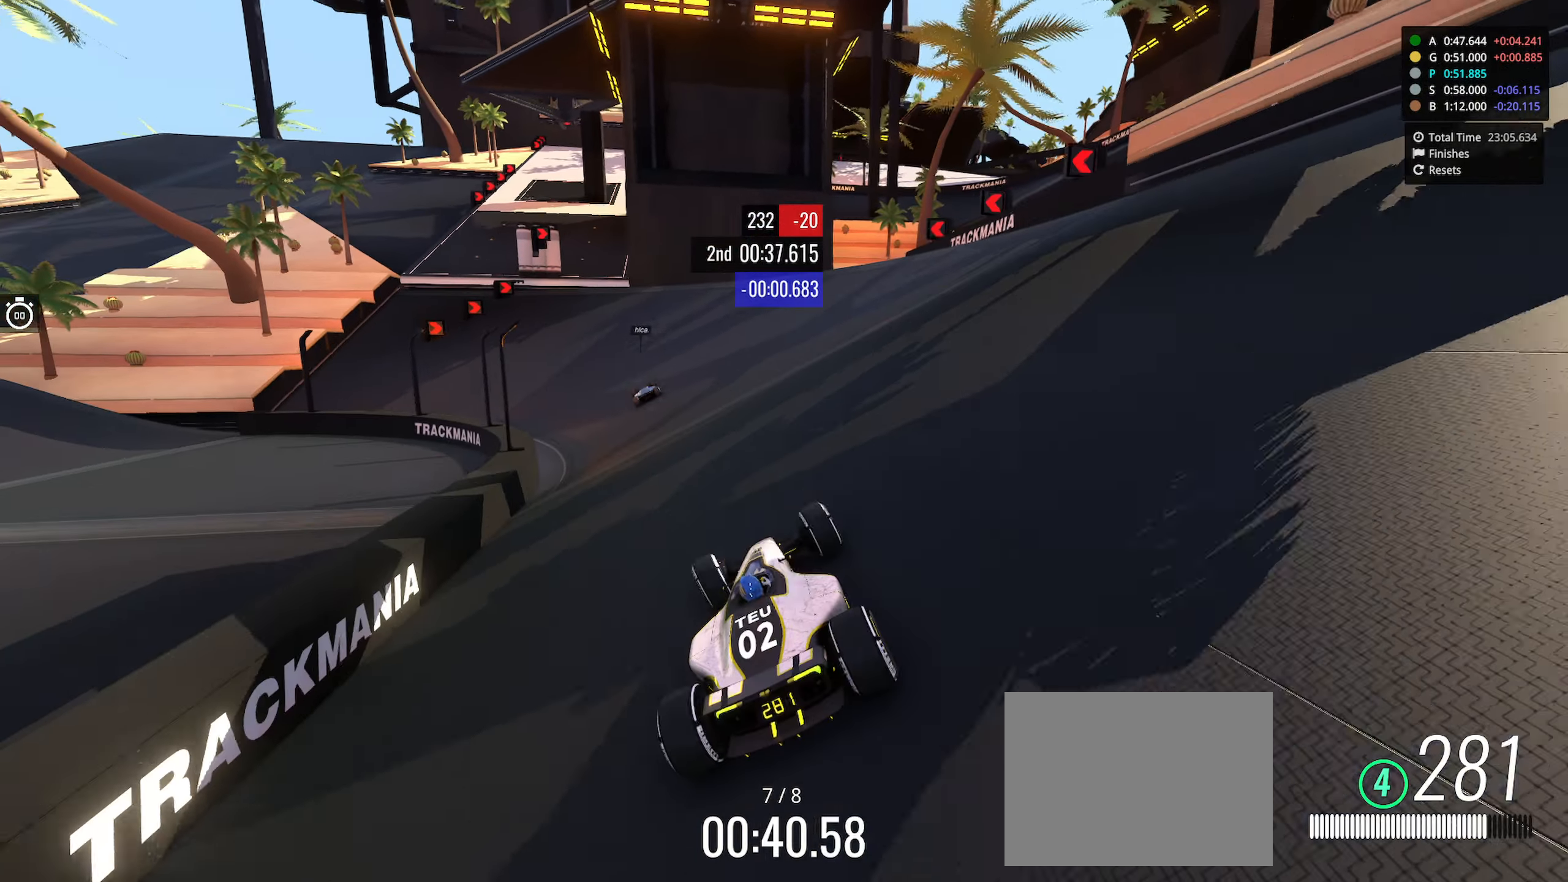
{"keys": ["left", "up"], "events": [[183, "left", "down"]]}
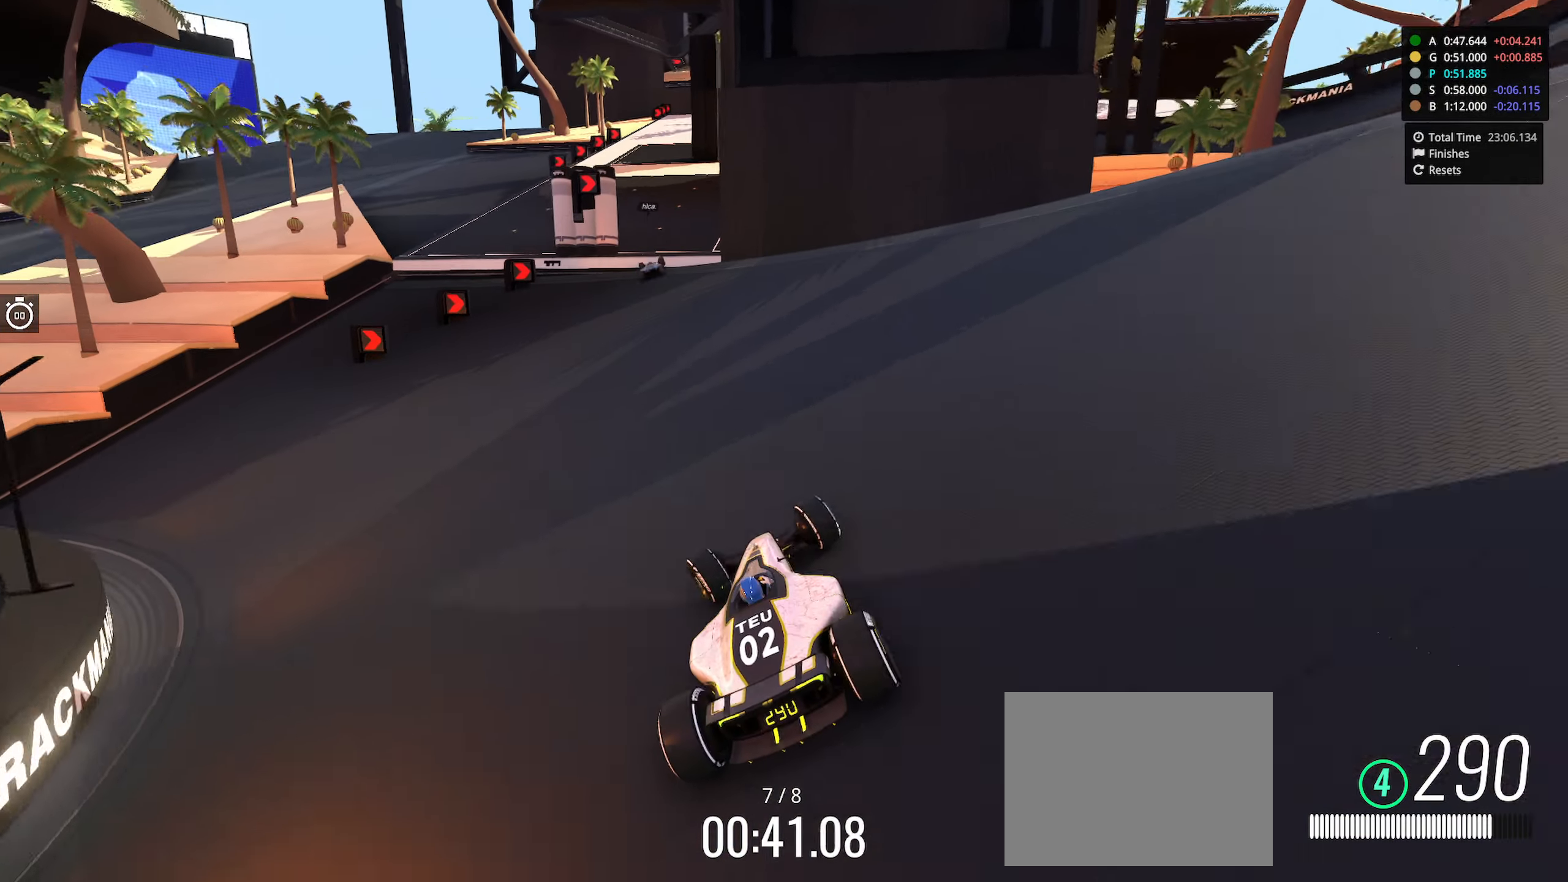
{"keys": ["right", "up"], "events": [[33, "left", "up"], [283, "right", "down"]]}
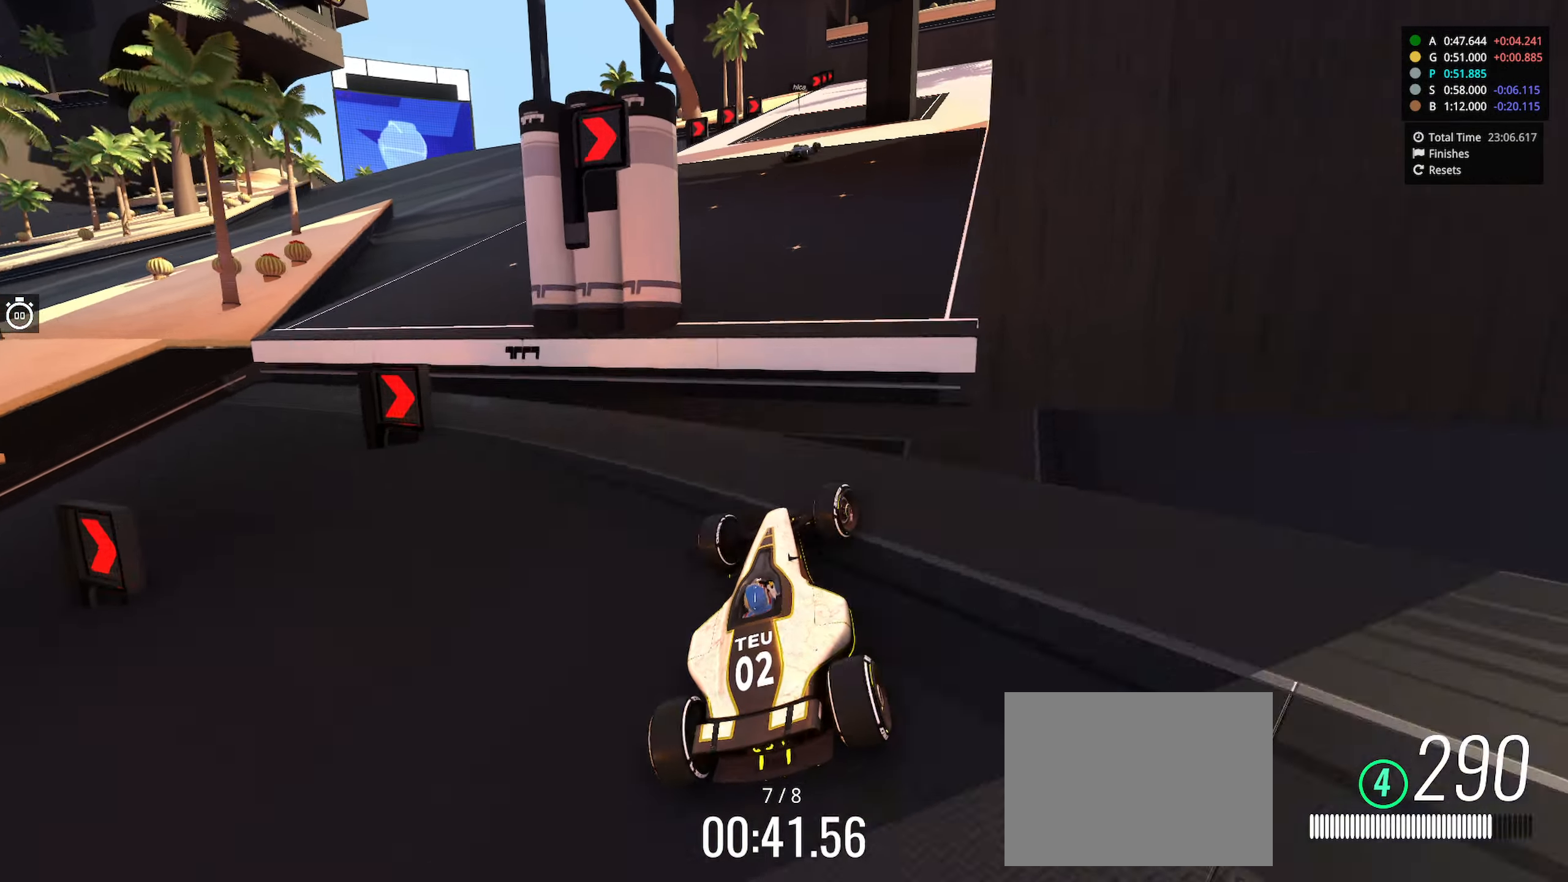
{"keys": ["right", "up"], "events": []}